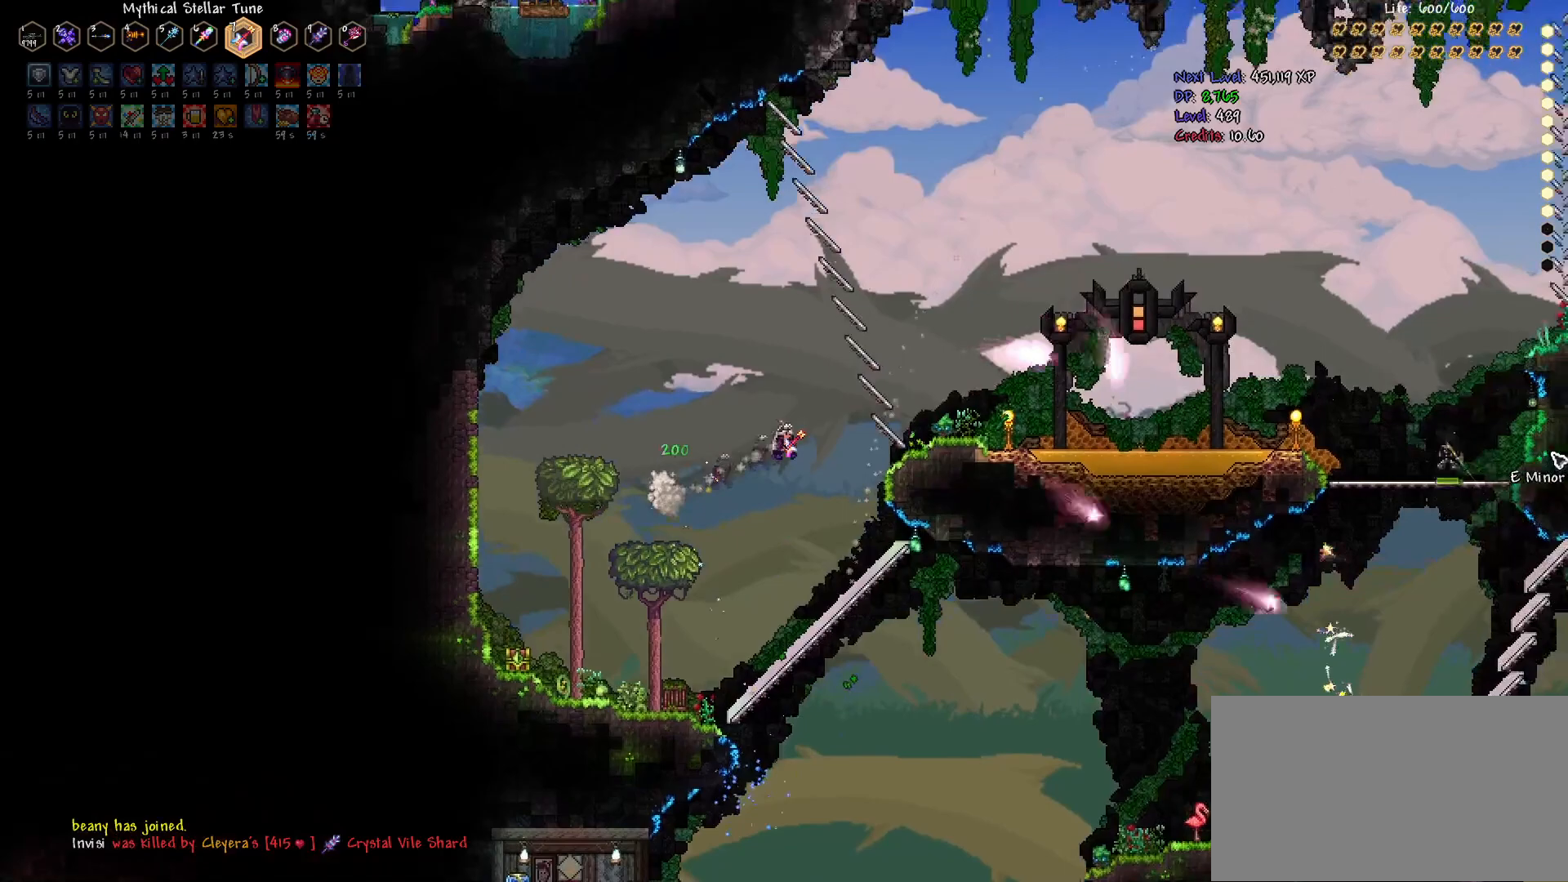
Gameplay with keyboard and mouse; each line is a JSON object with the keys and mouse buttons held at the frame after it. "events" lists presses ("down") and releases ("up") of "1", "2", "3", "4", "5", "a", "alt", "b", "c", "ctrl", "d", "e", "f", "g", "q", "r", "s", "shift", "space", "t", "tab", "v", "w", "x", "z", "mouse_left", "mouse_wheel", "mouse_right", "mouse_mb4" and "mouse_mb5" between this image and that frame as [ms after this image, input, new state], when the widget could be followed in between. "mouse_left", "mouse_wheel", "mouse_right", "mouse_mb4", "mouse_mb5" = the "left", "wheel", "right", "mb4", "mb5" buttons of the "mouse" list. No other keys are recorded. "wheel" means that the mouse wheel is clicked or scrolled. Mouse movement is not recorded.
{"keys": ["s", "space"], "mouse": ["left"], "events": [[67, "d", "down"], [100, "mouse_left", "up"], [167, "mouse_left", "down"], [233, "a", "down"], [233, "mouse_left", "up"], [300, "d", "up"], [333, "mouse_left", "down"], [400, "space", "down"], [433, "mouse_left", "up"], [500, "a", "up"], [500, "mouse_left", "down"]]}
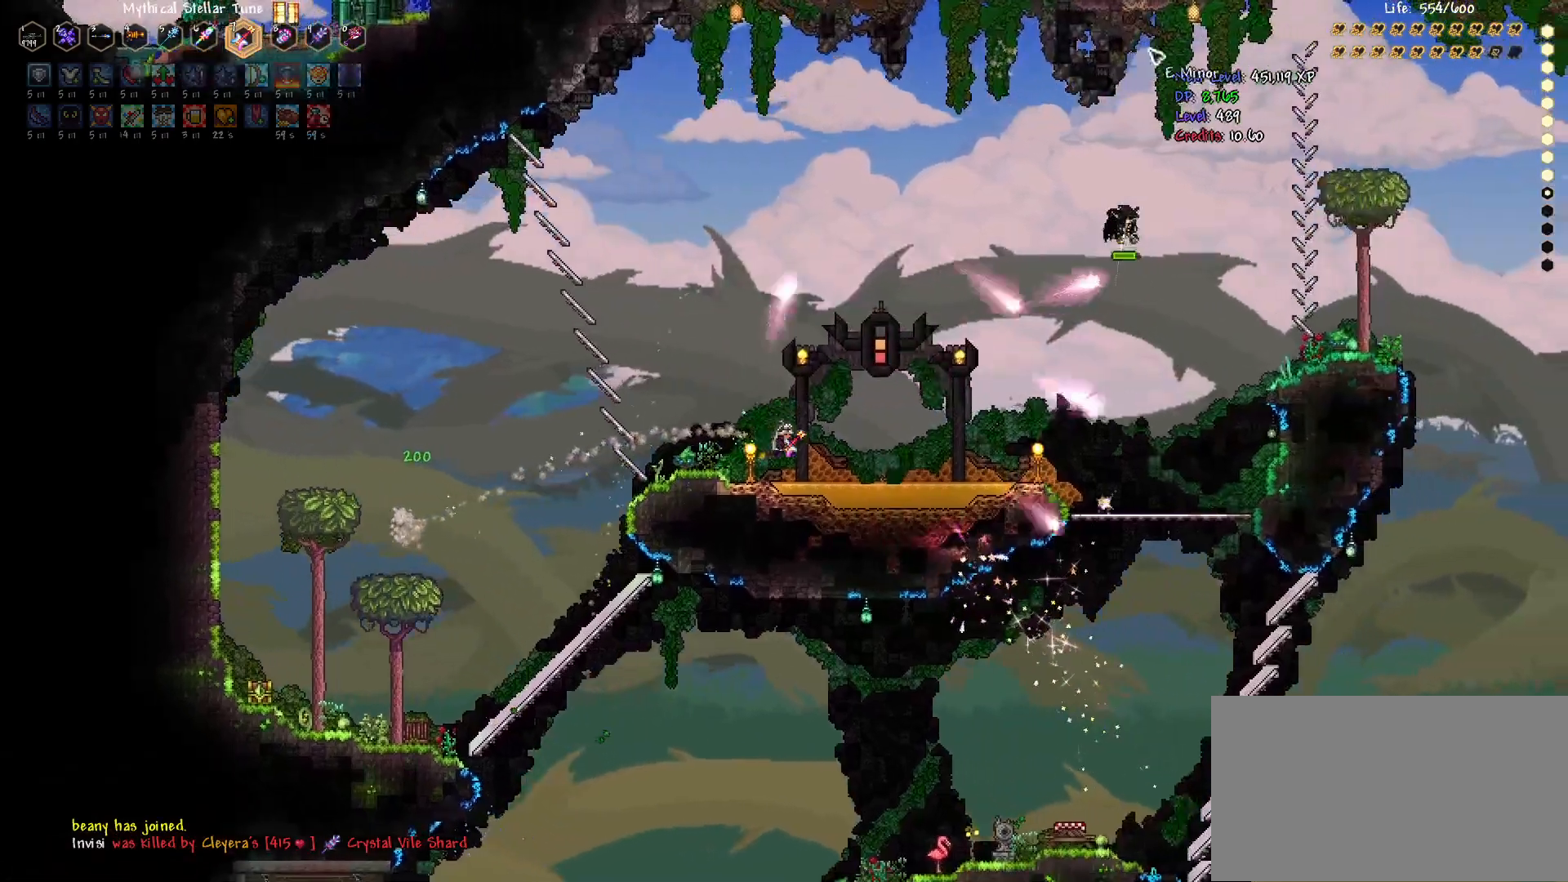
{"keys": ["a", "s"], "mouse": [], "events": [[33, "s", "up"], [33, "space", "up"], [67, "mouse_left", "up"], [133, "mouse_left", "down"], [167, "a", "down"], [200, "mouse_left", "up"], [267, "a", "up"], [267, "mouse_left", "down"], [300, "a", "down"], [300, "s", "down"], [300, "space", "down"], [333, "mouse_left", "up"], [433, "a", "up"], [433, "s", "up"], [433, "space", "up"], [467, "s", "down"], [500, "a", "down"]]}
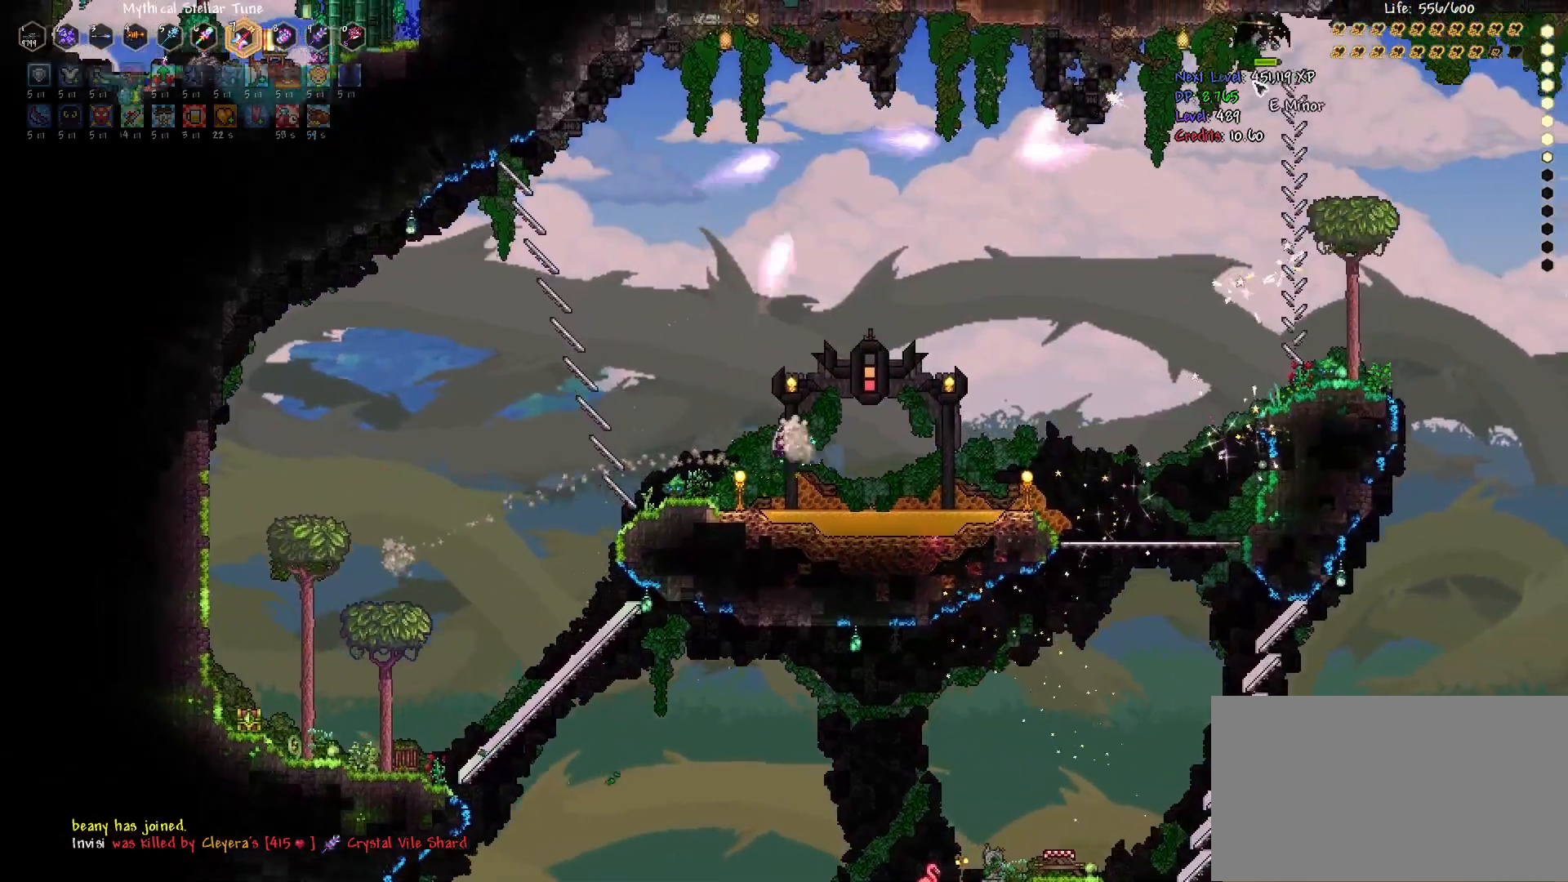
{"keys": ["d", "s"], "mouse": ["left"], "events": [[67, "mouse_wheel", "down"], [133, "mouse_wheel", "up"], [200, "mouse_left", "down"], [333, "a", "up"], [433, "d", "down"]]}
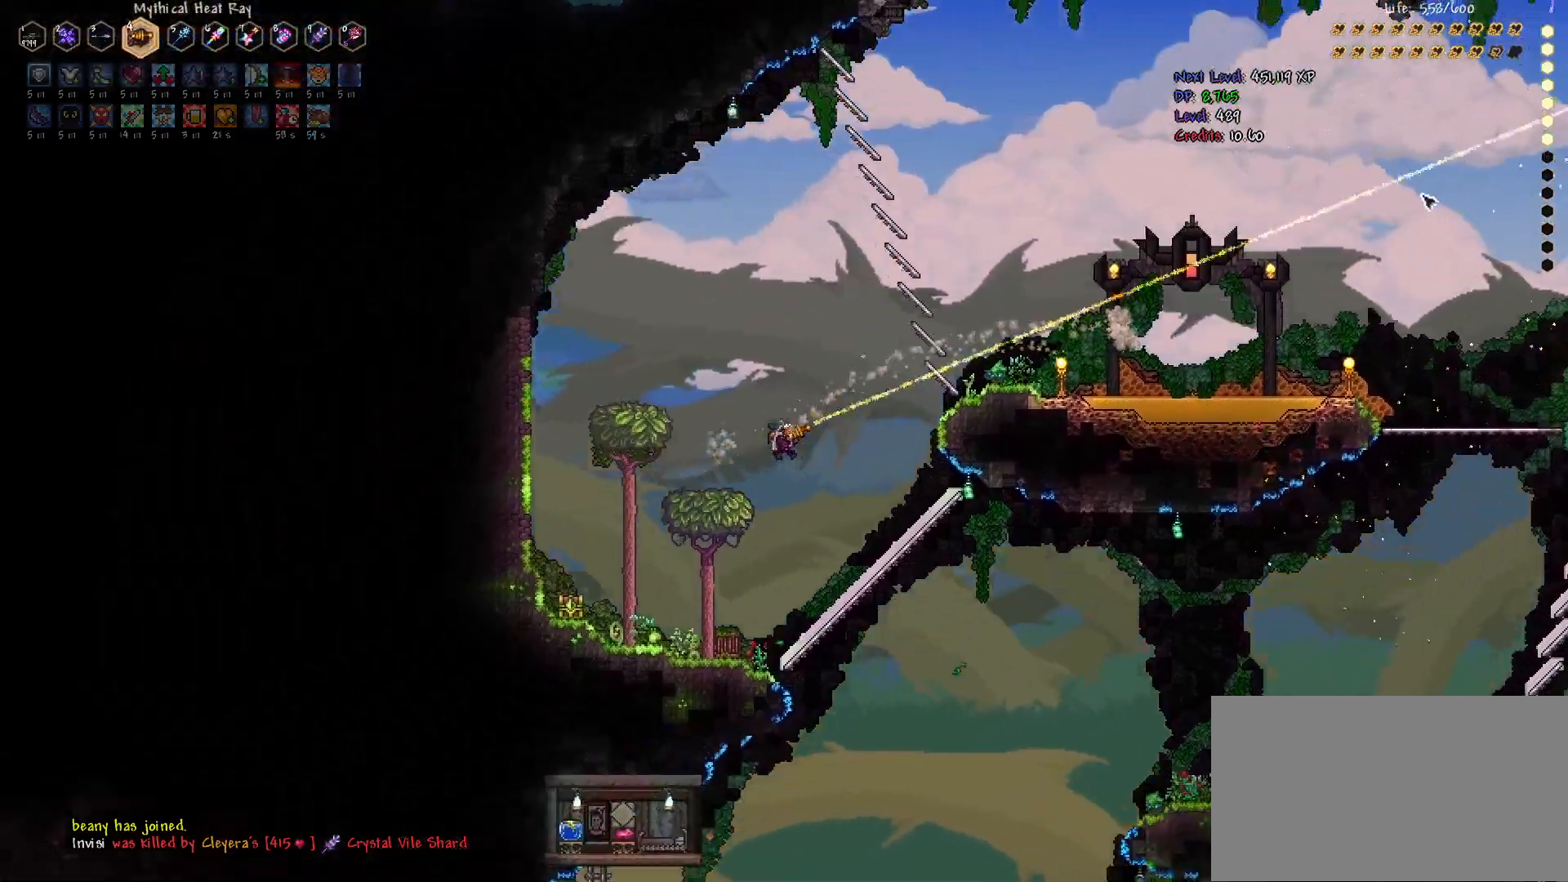
{"keys": ["a", "s"], "mouse": ["right"], "events": [[67, "space", "down"], [167, "s", "up"], [167, "space", "up"], [200, "d", "up"], [200, "mouse_left", "up"], [267, "d", "down"], [300, "d", "up"], [367, "d", "down"], [400, "s", "down"], [467, "a", "down"], [500, "d", "up"], [500, "mouse_right", "down"]]}
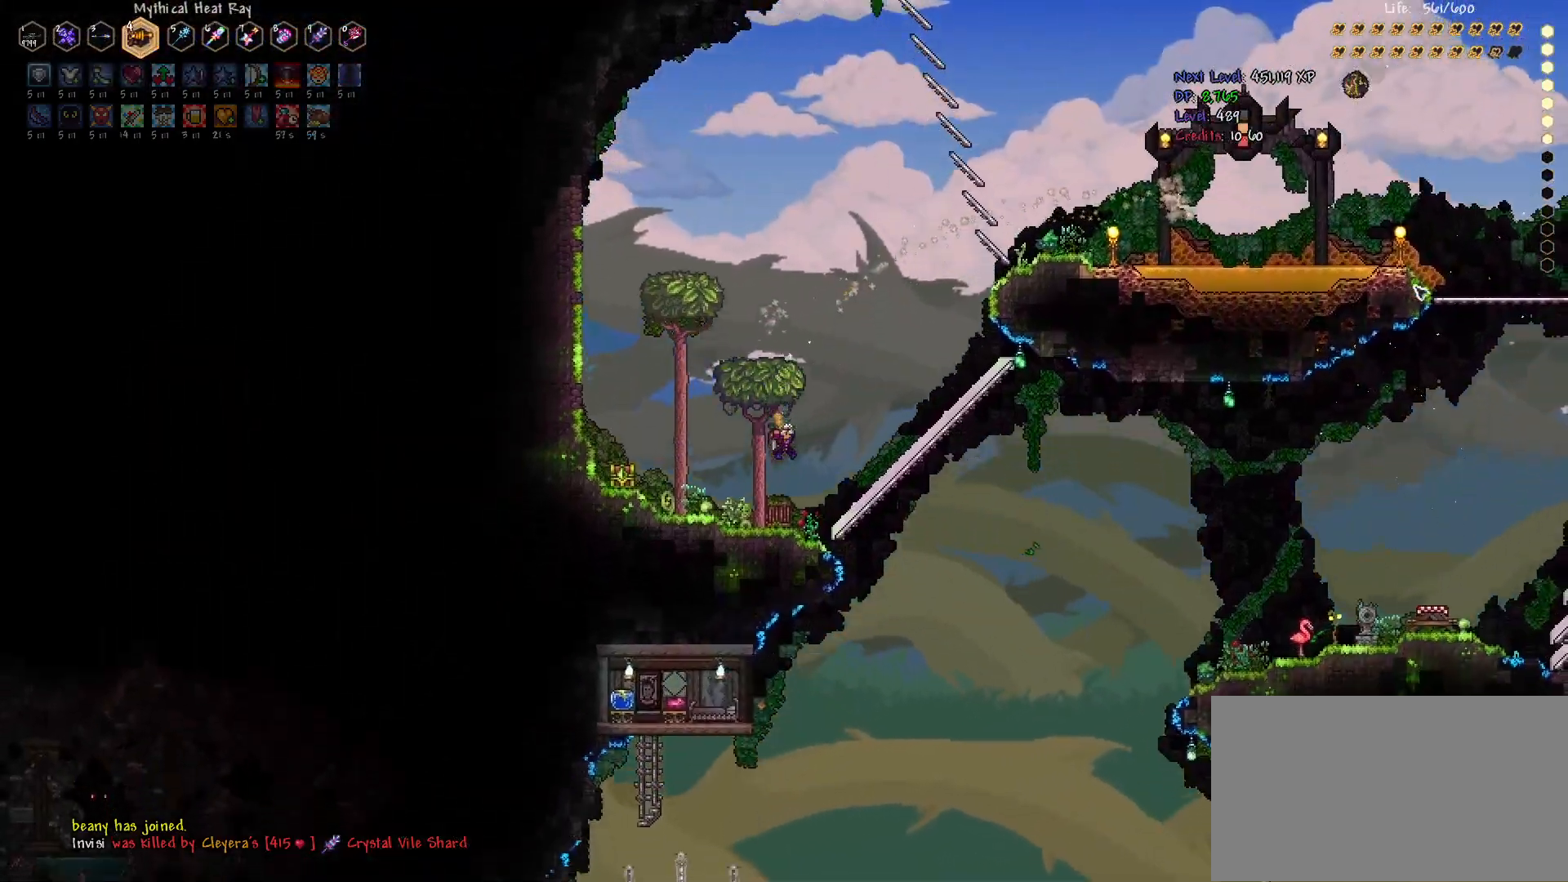
{"keys": ["d"], "mouse": ["right"], "events": [[100, "e", "down"], [133, "a", "up"], [200, "e", "up"], [267, "s", "up"], [367, "d", "down"], [433, "d", "up"], [500, "d", "down"]]}
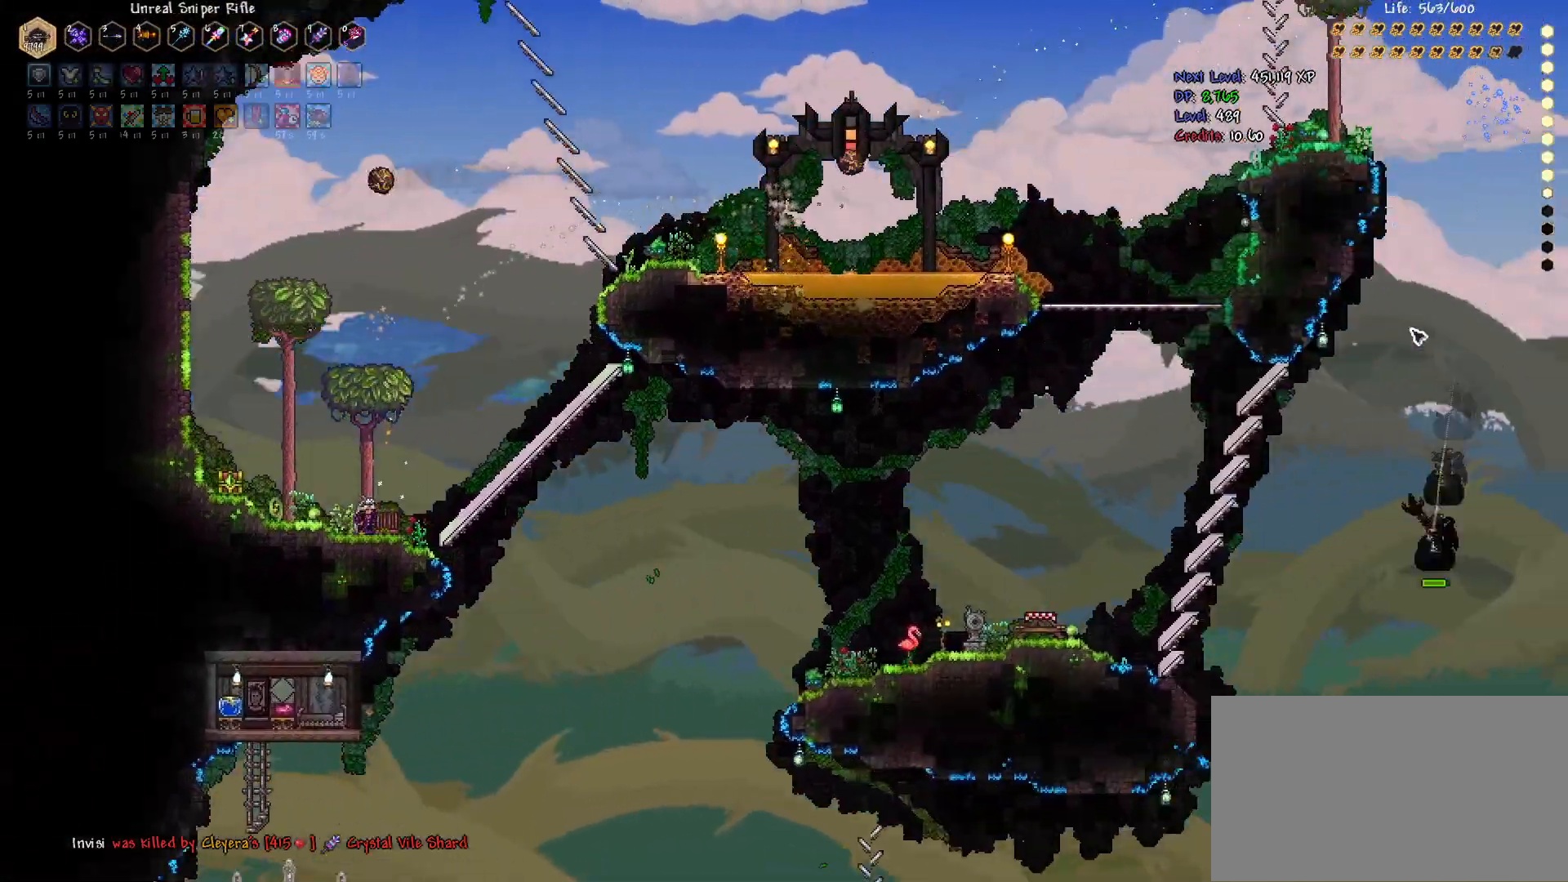
{"keys": [], "mouse": ["right"], "events": [[33, "space", "down"], [300, "space", "up"], [433, "d", "up"], [433, "q", "down"], [500, "q", "up"]]}
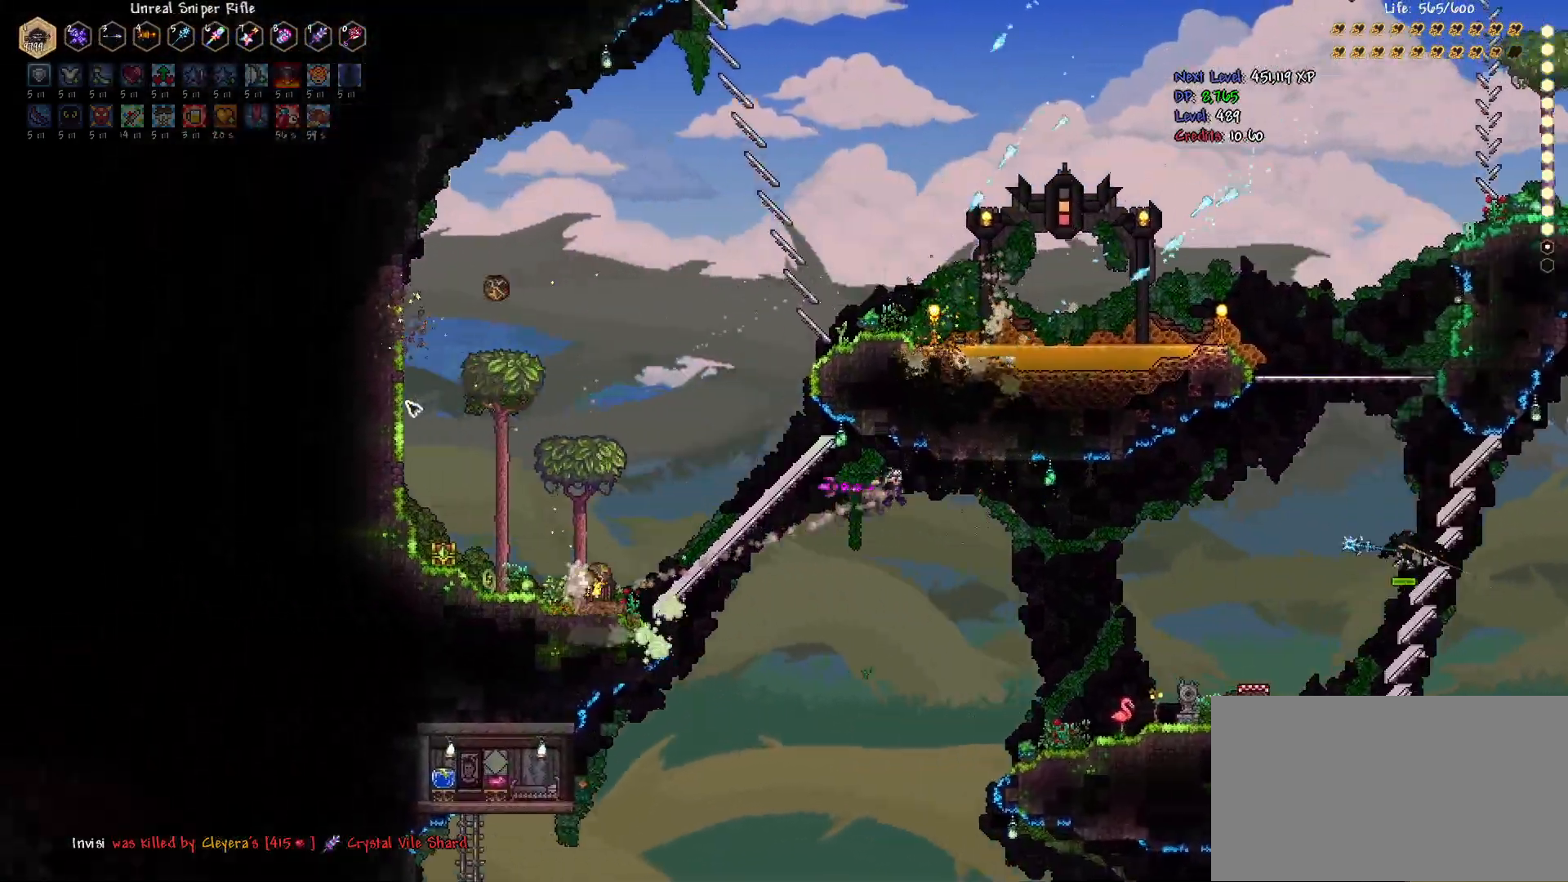
{"keys": ["d", "space"], "mouse": [], "events": [[33, "mouse_right", "up"], [133, "a", "down"], [167, "space", "down"], [167, "w", "down"], [200, "mouse_mb4", "down"], [233, "mouse_left", "down"], [367, "mouse_left", "up"], [400, "mouse_mb4", "up"], [467, "a", "up"], [467, "w", "up"], [500, "d", "down"]]}
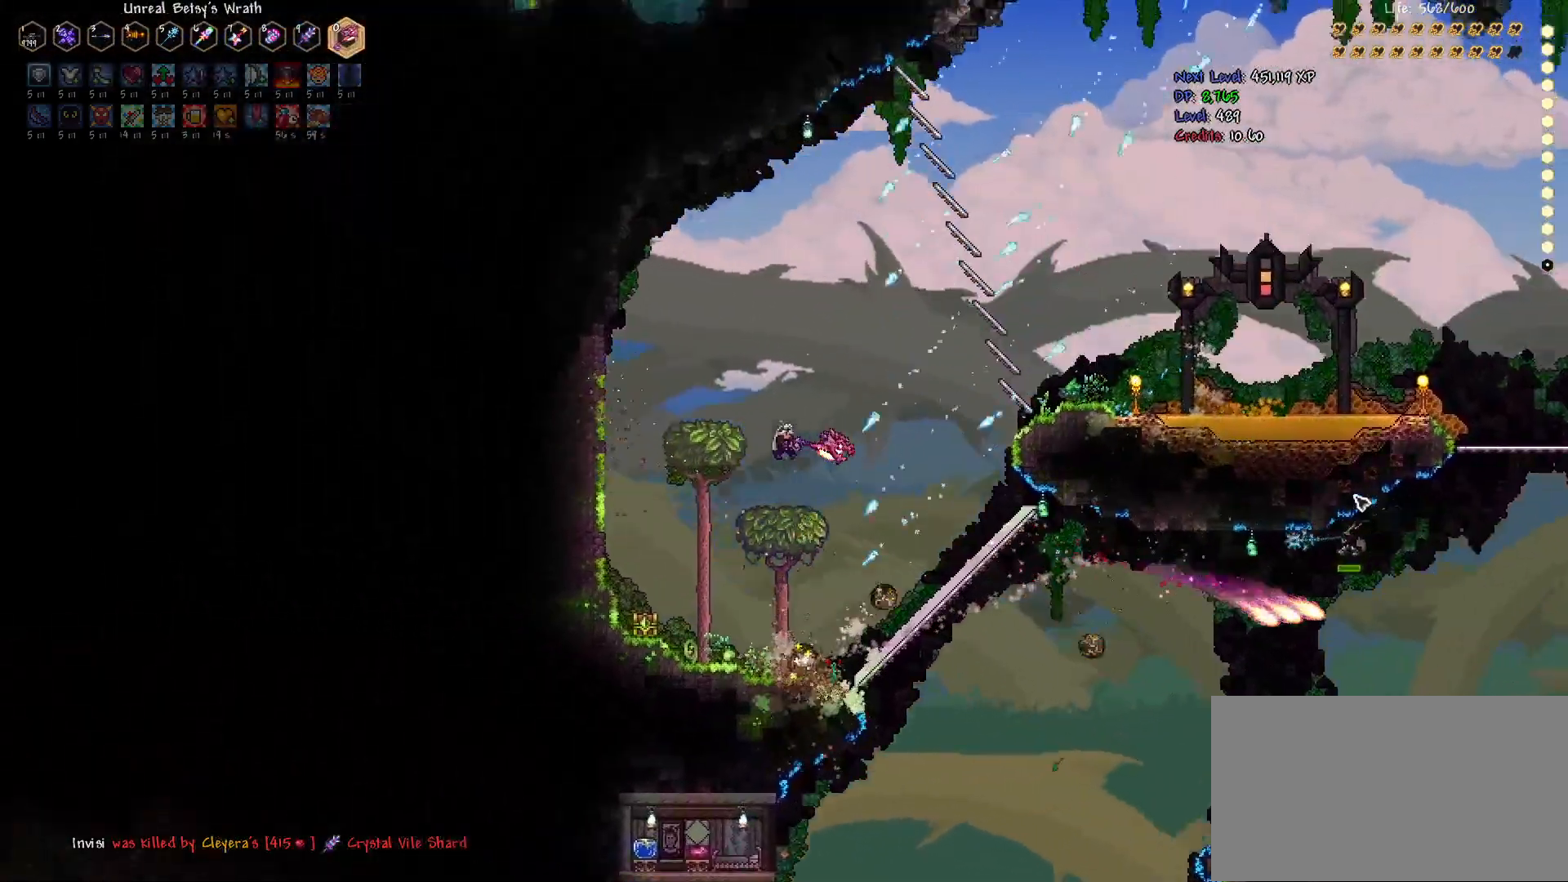
{"keys": ["d"], "mouse": ["left"], "events": [[33, "s", "down"], [33, "space", "up"], [167, "v", "down"], [267, "mouse_left", "down"], [300, "s", "up"], [300, "v", "up"], [333, "d", "up"], [500, "d", "down"]]}
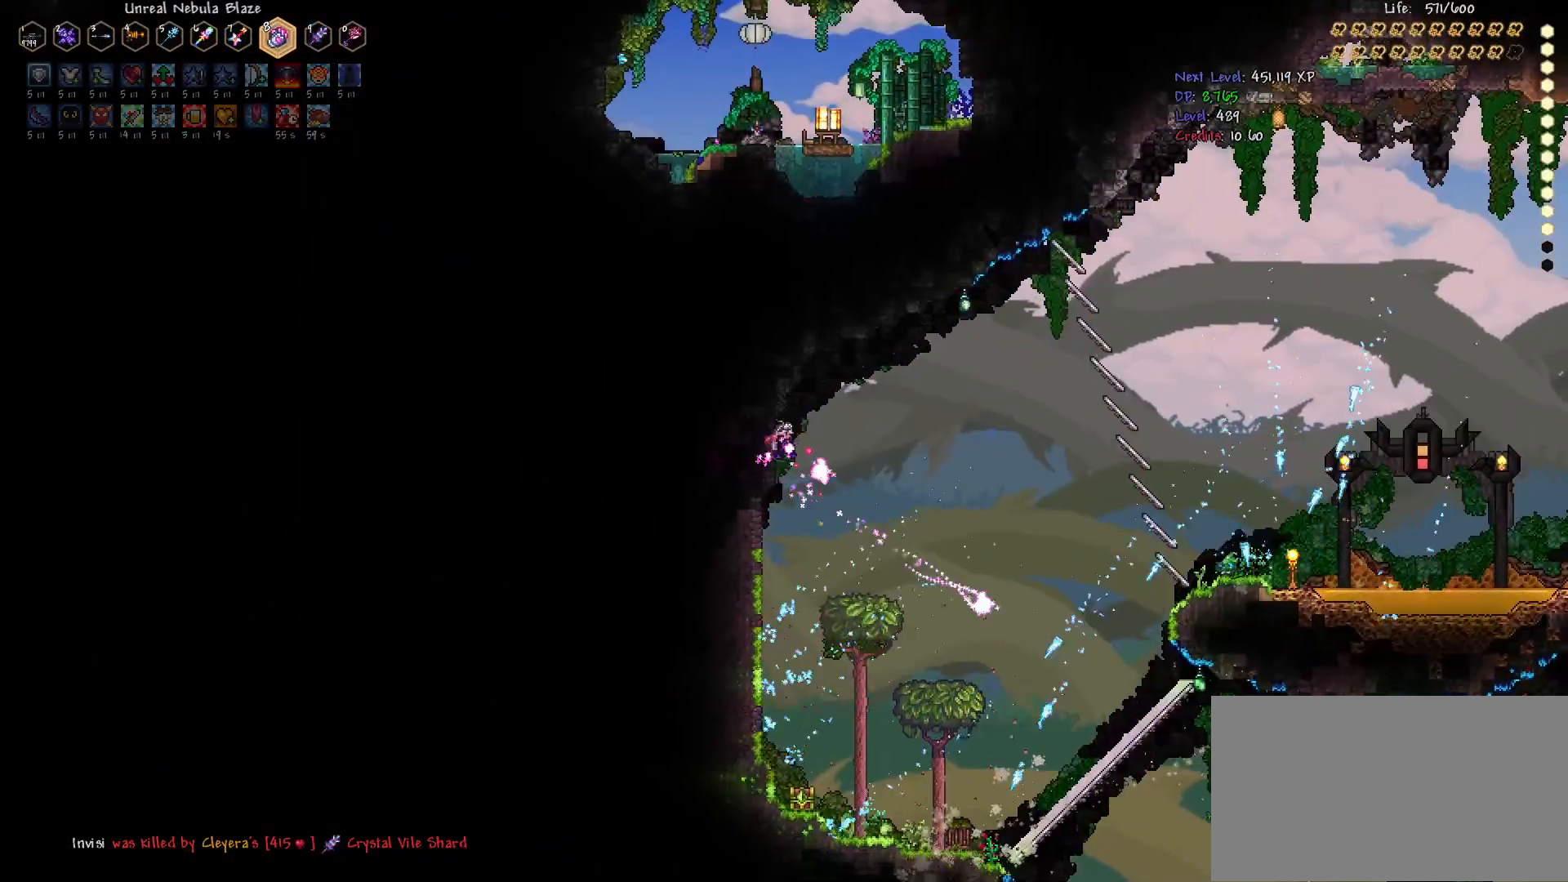
{"keys": ["r", "s"], "mouse": [], "events": [[67, "d", "up"], [167, "d", "down"], [167, "space", "down"], [233, "s", "down"], [267, "a", "down"], [267, "space", "up"], [300, "d", "up"], [333, "mouse_left", "up"], [433, "r", "down"], [467, "a", "up"]]}
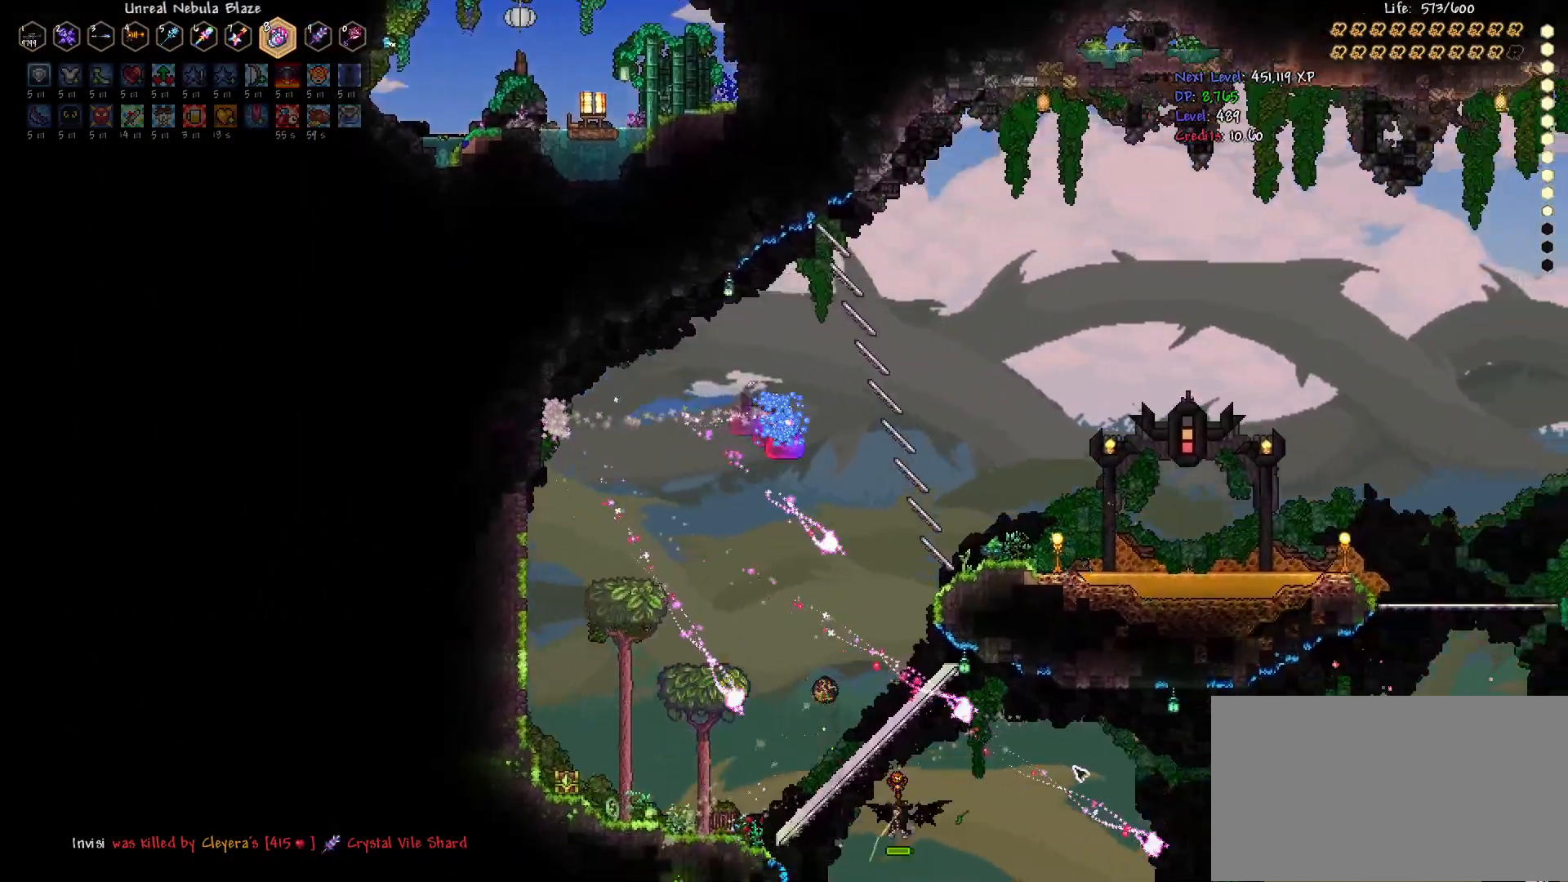
{"keys": ["s"], "mouse": [], "events": [[33, "r", "up"], [167, "mouse_left", "down"], [167, "mouse_mb5", "down"], [333, "mouse_mb5", "up"], [433, "mouse_left", "up"]]}
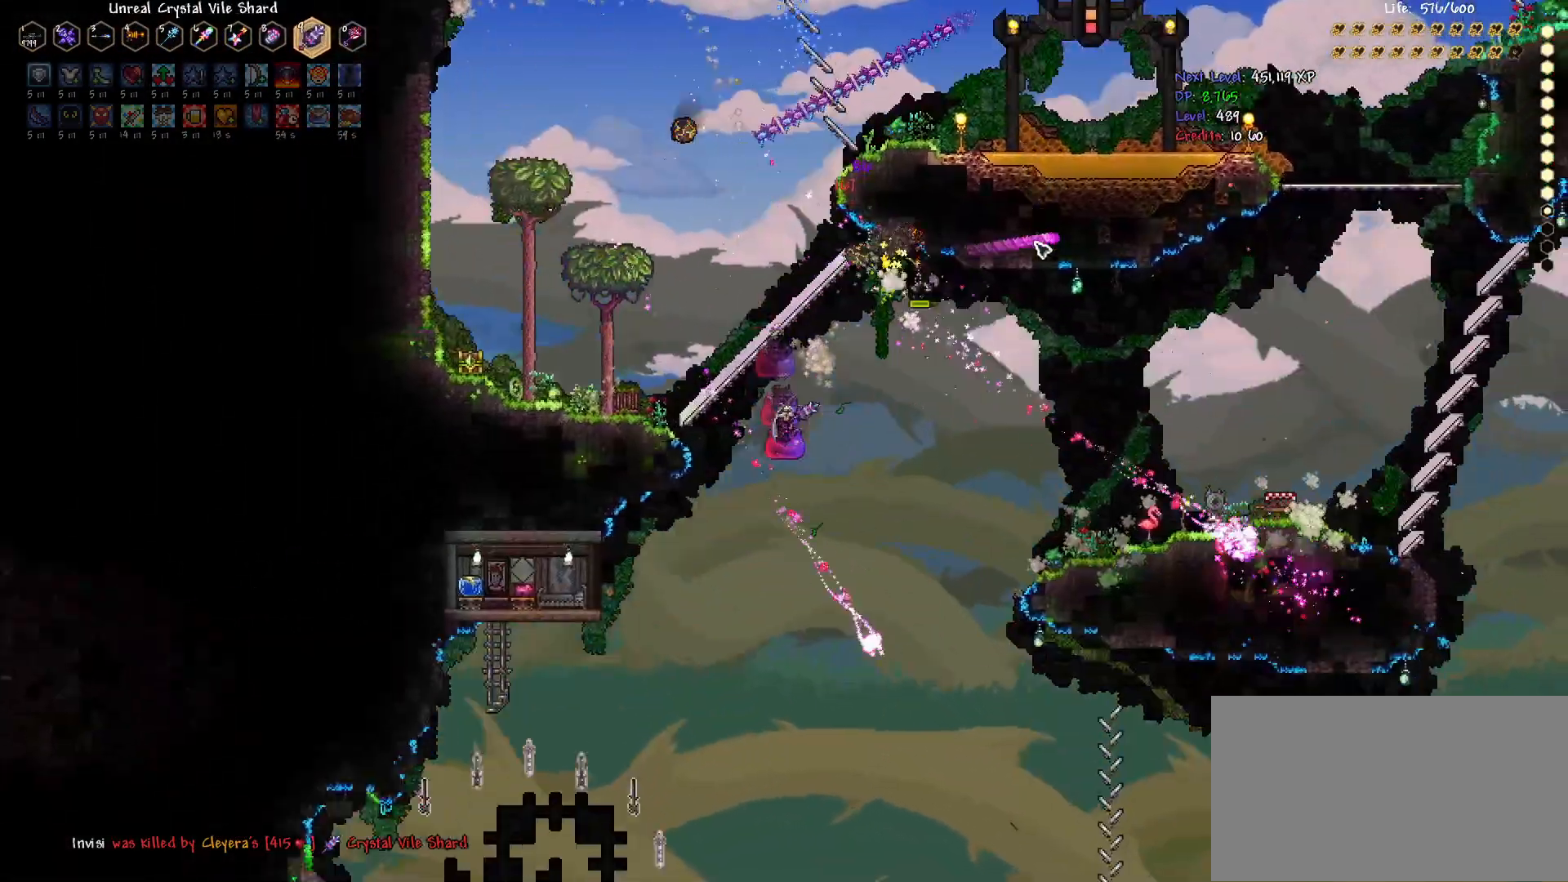
{"keys": ["d", "s"], "mouse": [], "events": [[133, "r", "down"], [133, "space", "down"], [200, "r", "up"], [200, "s", "up"], [233, "mouse_left", "down"], [233, "space", "up"], [300, "d", "down"], [333, "d", "up"], [333, "mouse_left", "up"], [400, "d", "down"], [433, "s", "down"]]}
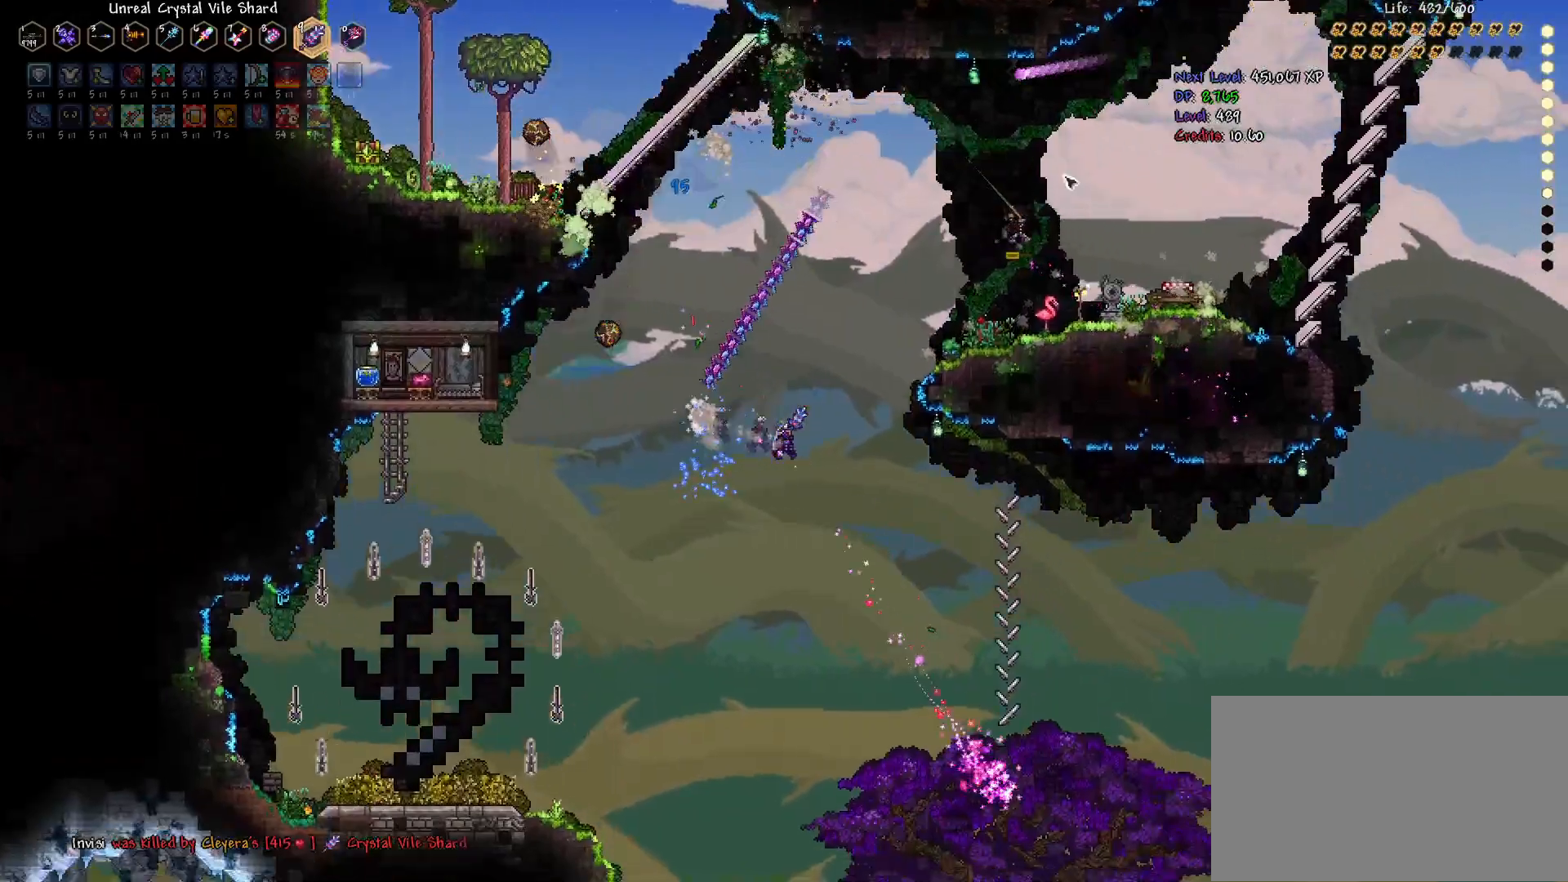
{"keys": [], "mouse": ["left"], "events": [[133, "s", "up"], [167, "d", "up"], [367, "tab", "down"], [400, "tab", "up"], [467, "mouse_left", "down"]]}
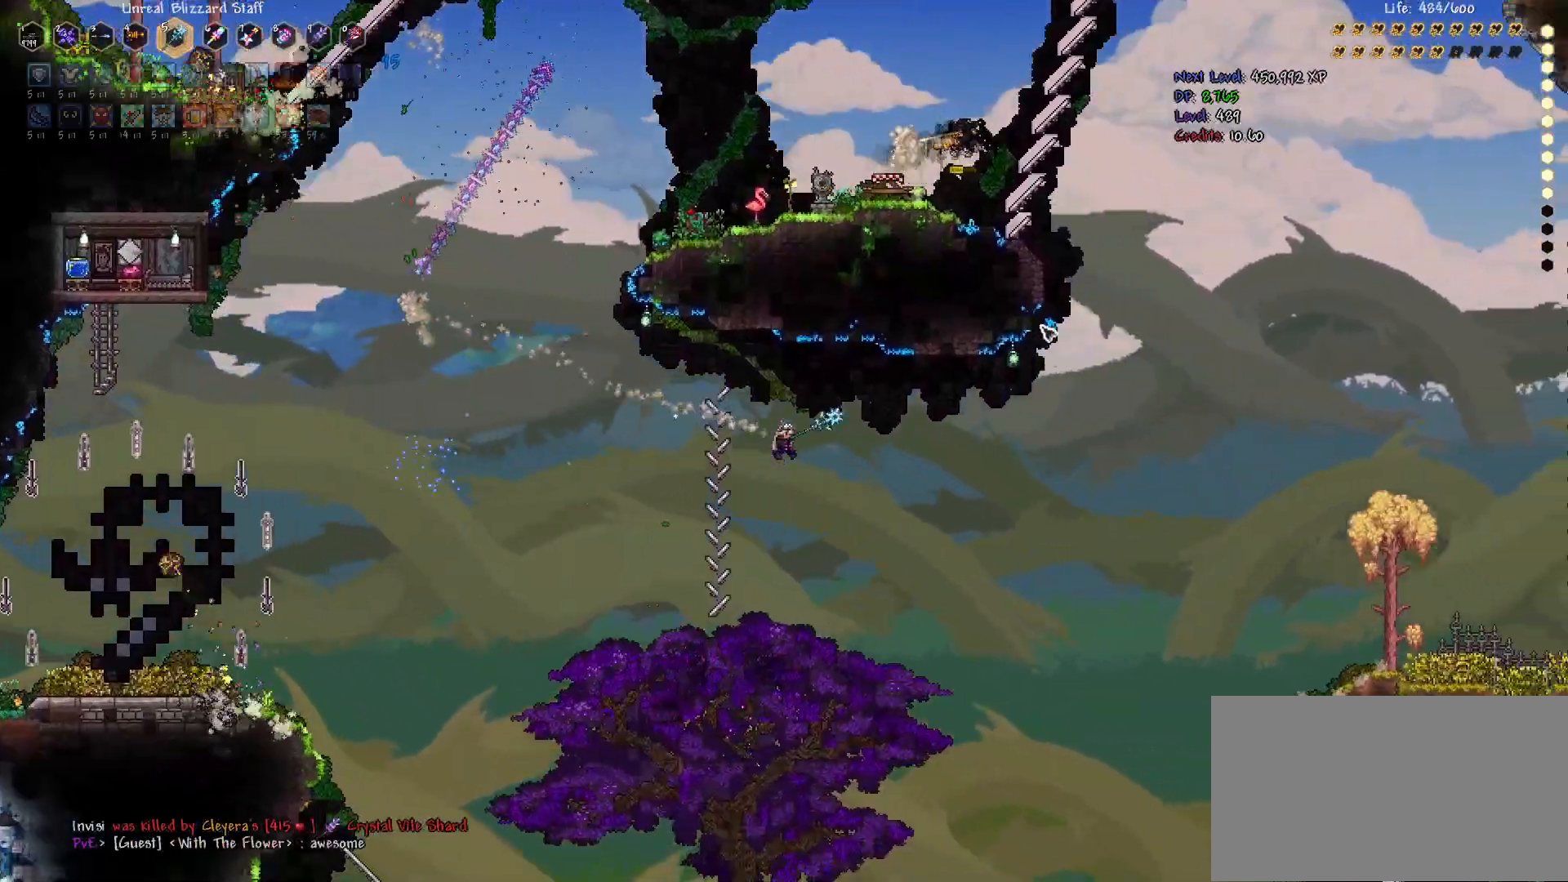
{"keys": ["a", "w"], "mouse": ["left"], "events": [[300, "a", "down"], [367, "a", "up"], [433, "a", "down"], [467, "w", "down"]]}
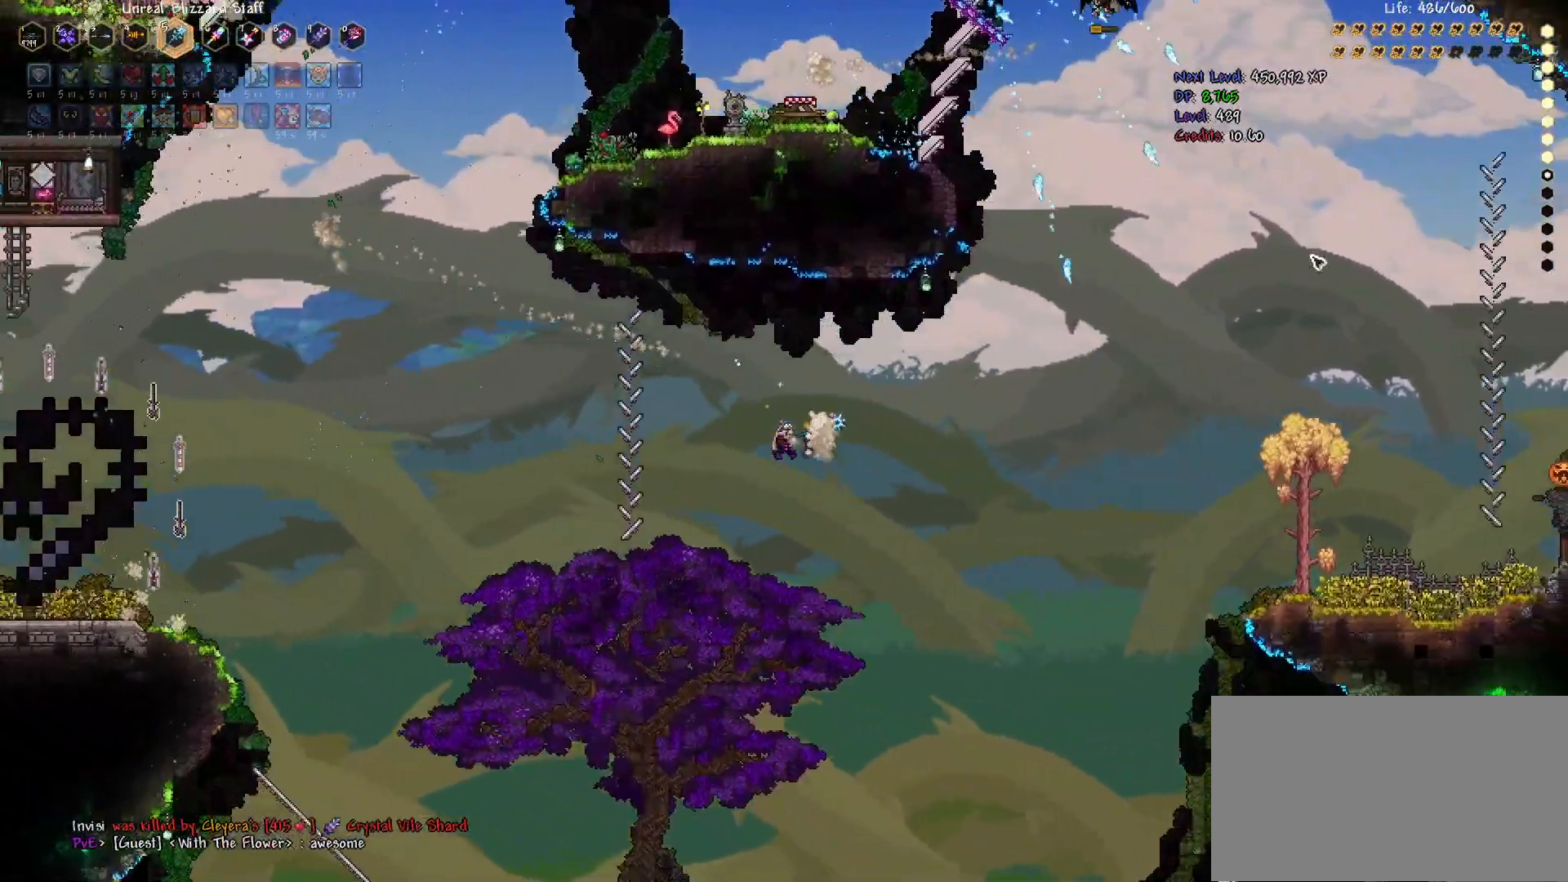
{"keys": ["a", "d", "s"], "mouse": ["left"], "events": [[33, "a", "up"], [33, "w", "up"], [100, "a", "down"], [100, "space", "down"], [100, "w", "down"], [200, "a", "up"], [200, "d", "down"], [233, "w", "up"], [333, "s", "down"], [333, "space", "up"], [433, "a", "down"]]}
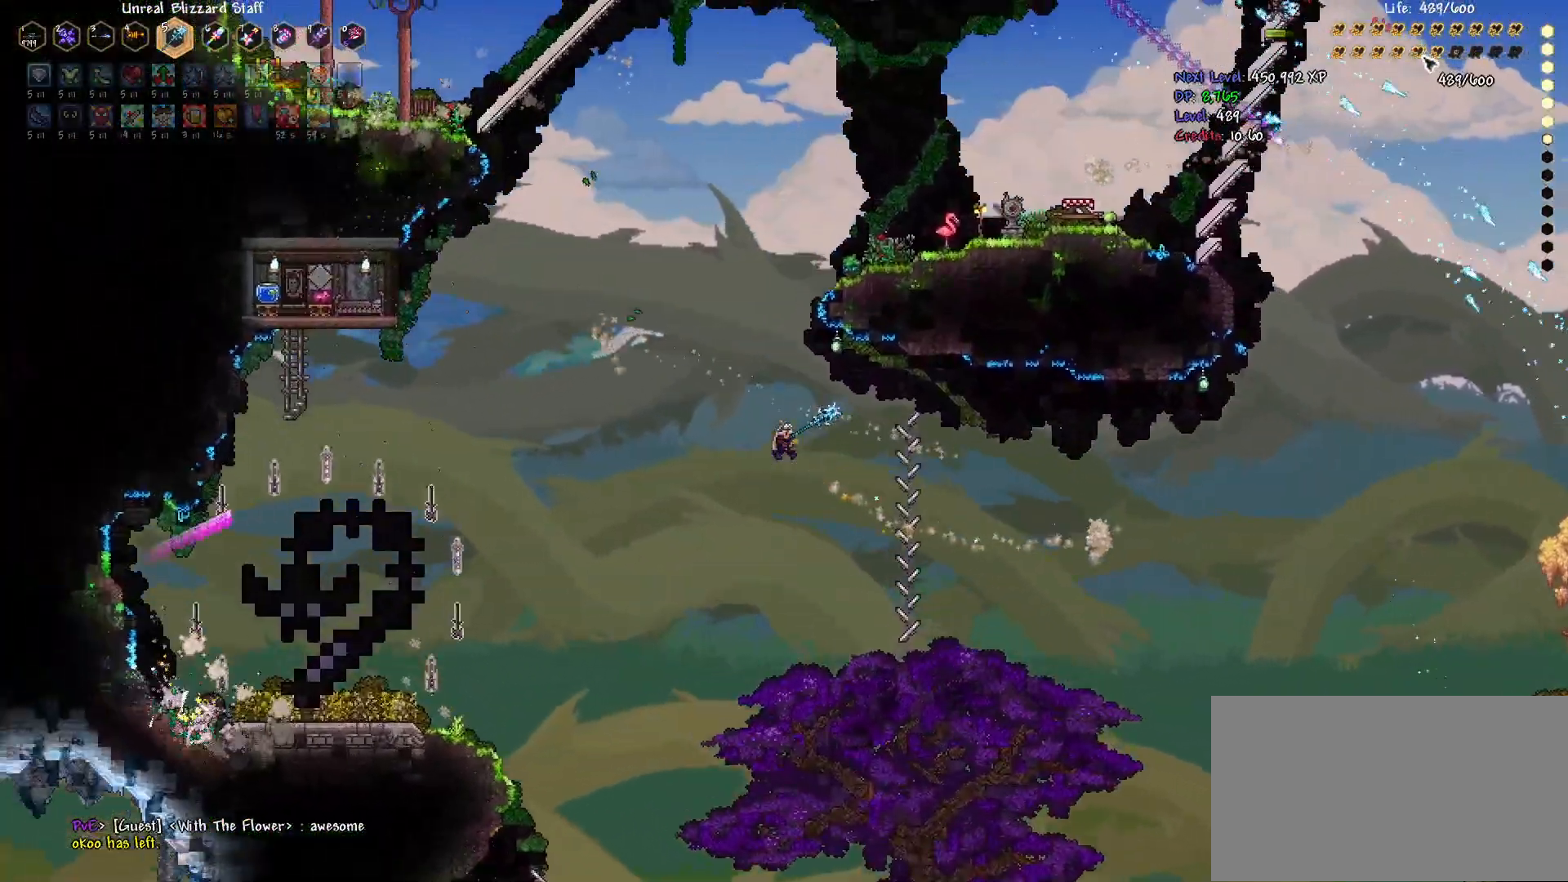
{"keys": ["d"], "mouse": ["left"], "events": [[67, "mouse_left", "up"], [200, "v", "down"], [233, "a", "up"], [267, "mouse_left", "down"], [267, "s", "up"], [300, "d", "up"], [300, "v", "up"], [367, "d", "down"], [433, "d", "up"], [500, "d", "down"]]}
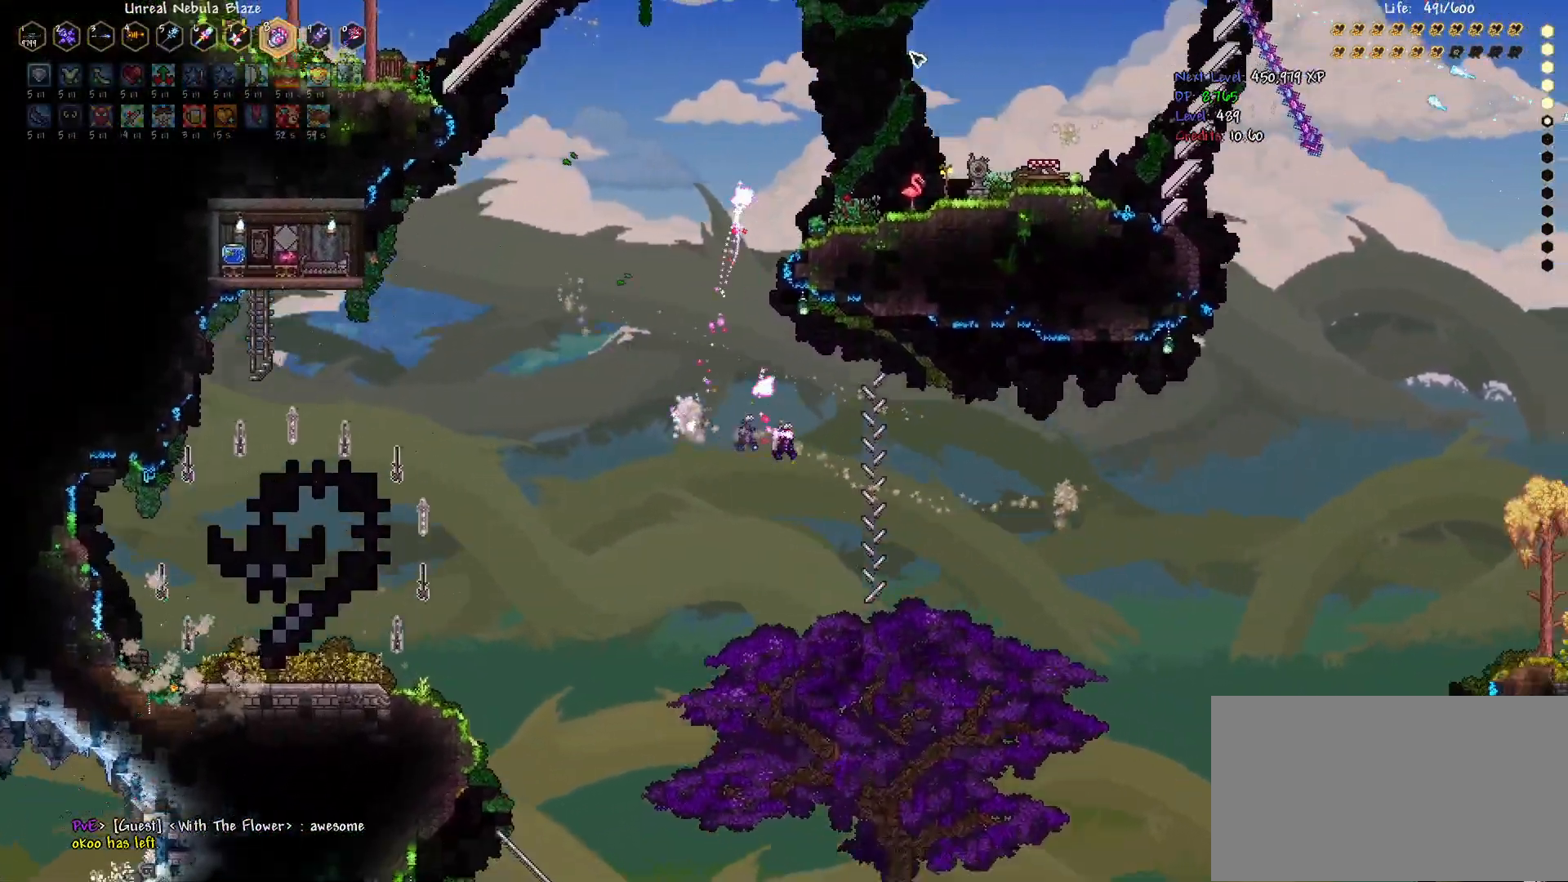
{"keys": [], "mouse": [], "events": [[33, "space", "down"], [100, "s", "down"], [167, "space", "up"], [267, "mouse_left", "up"], [367, "q", "down"], [400, "d", "up"], [433, "s", "up"], [467, "q", "up"]]}
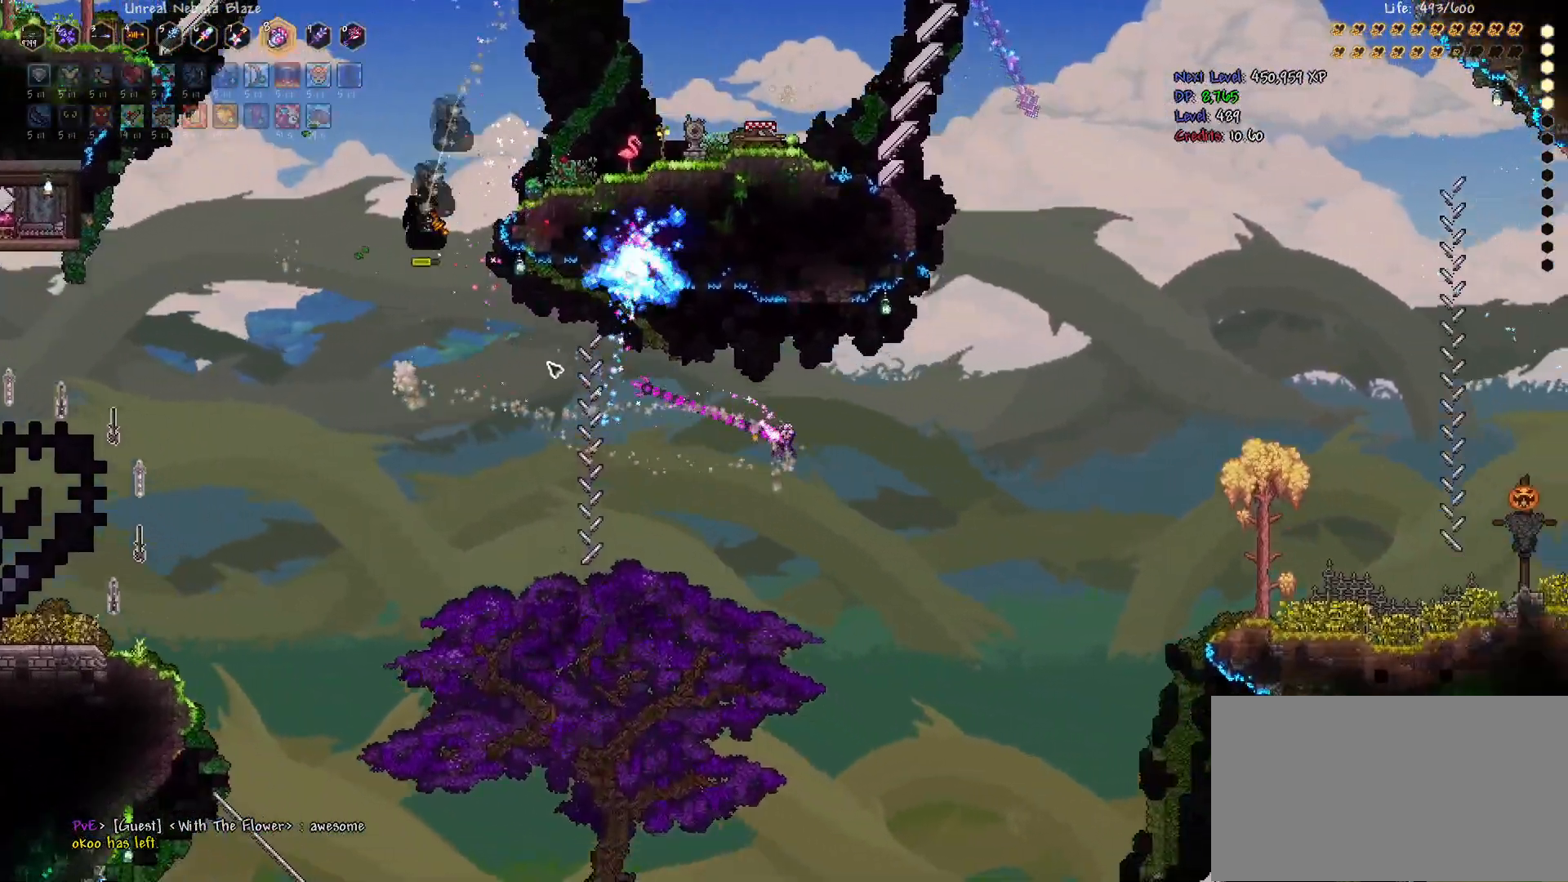
{"keys": ["a", "space", "w"], "mouse": ["left"], "events": [[200, "d", "down"], [200, "space", "down"], [233, "mouse_left", "down"], [267, "w", "down"], [300, "a", "down"], [367, "d", "up"]]}
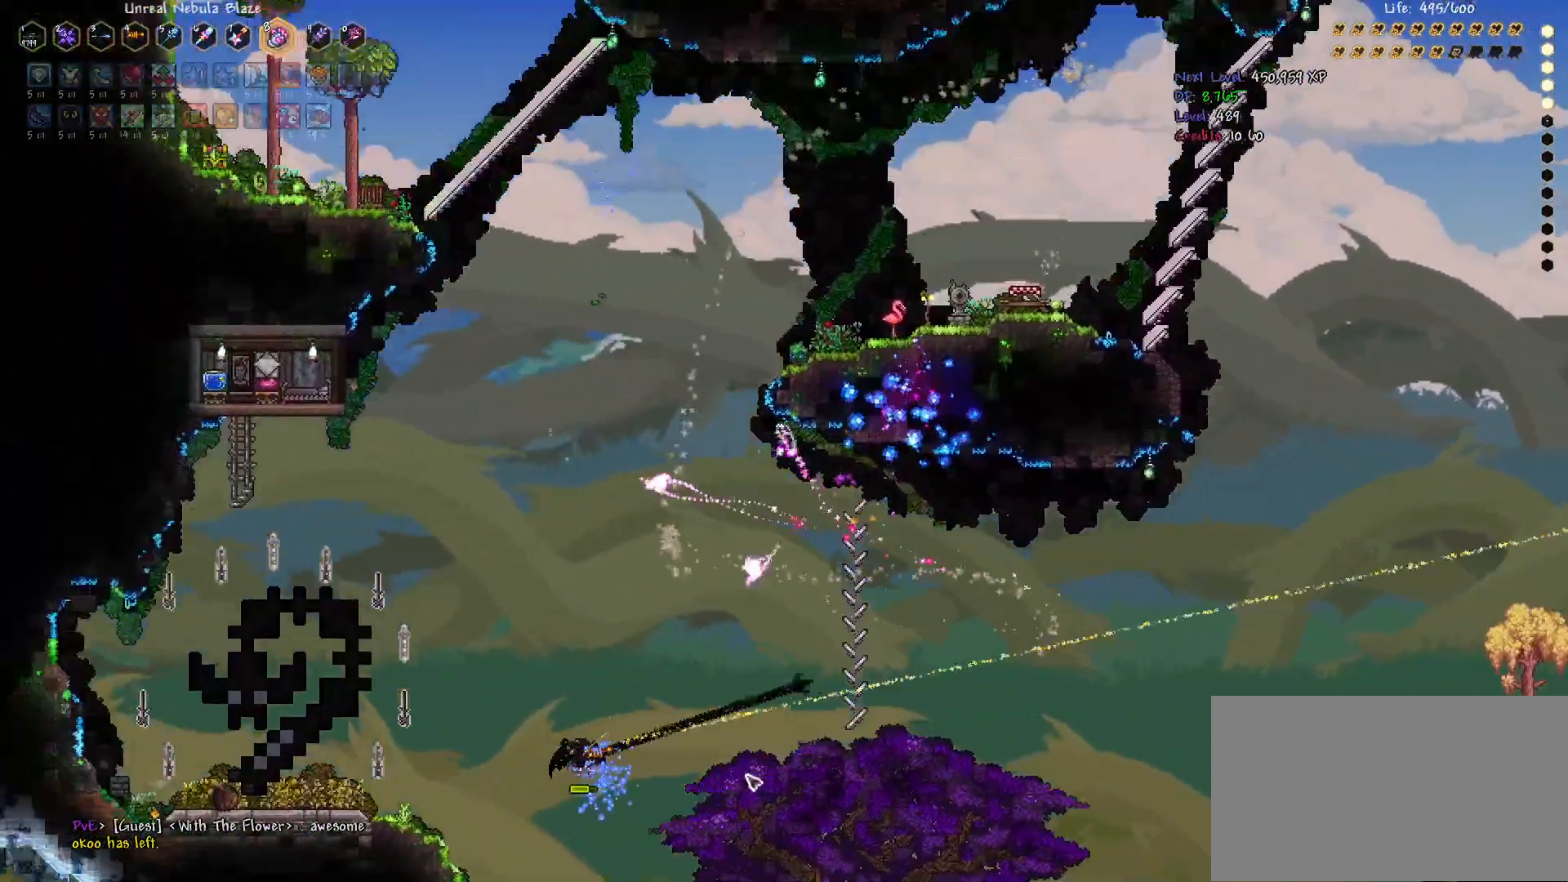
{"keys": ["d", "space", "w"], "mouse": [], "events": [[67, "a", "up"], [100, "w", "up"], [200, "space", "up"], [300, "a", "down"], [300, "mouse_left", "up"], [333, "a", "up"], [400, "space", "down"], [433, "d", "down"], [433, "w", "down"]]}
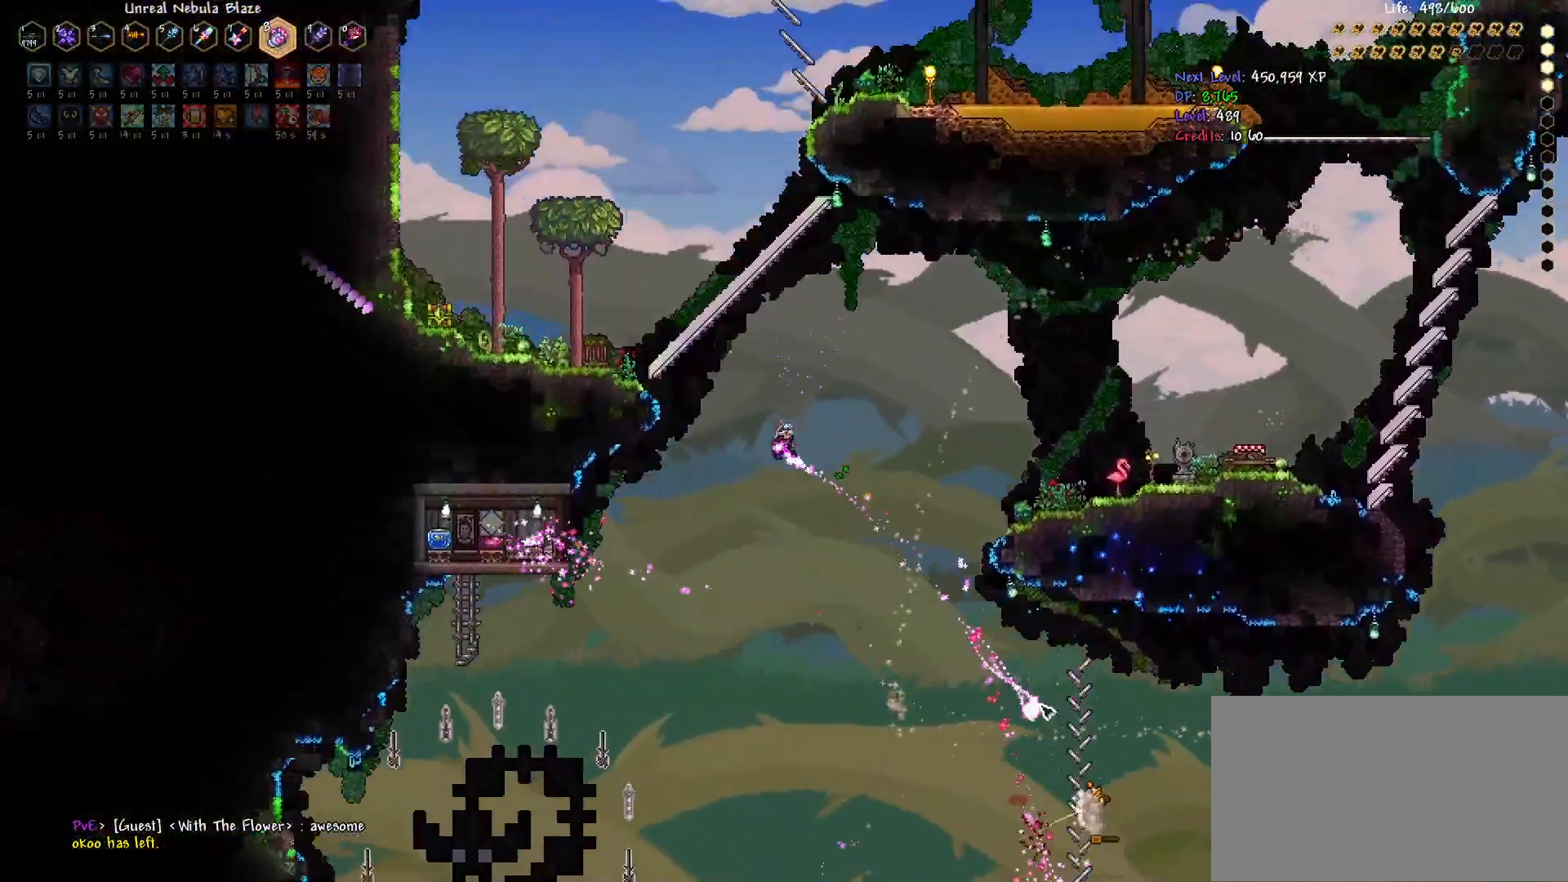
{"keys": ["a", "s"], "mouse": [], "events": [[100, "d", "up"], [100, "mouse_left", "down"], [100, "mouse_mb4", "down"], [133, "w", "up"], [167, "space", "up"], [233, "mouse_left", "up"], [233, "mouse_mb4", "up"], [400, "a", "down"], [400, "s", "down"]]}
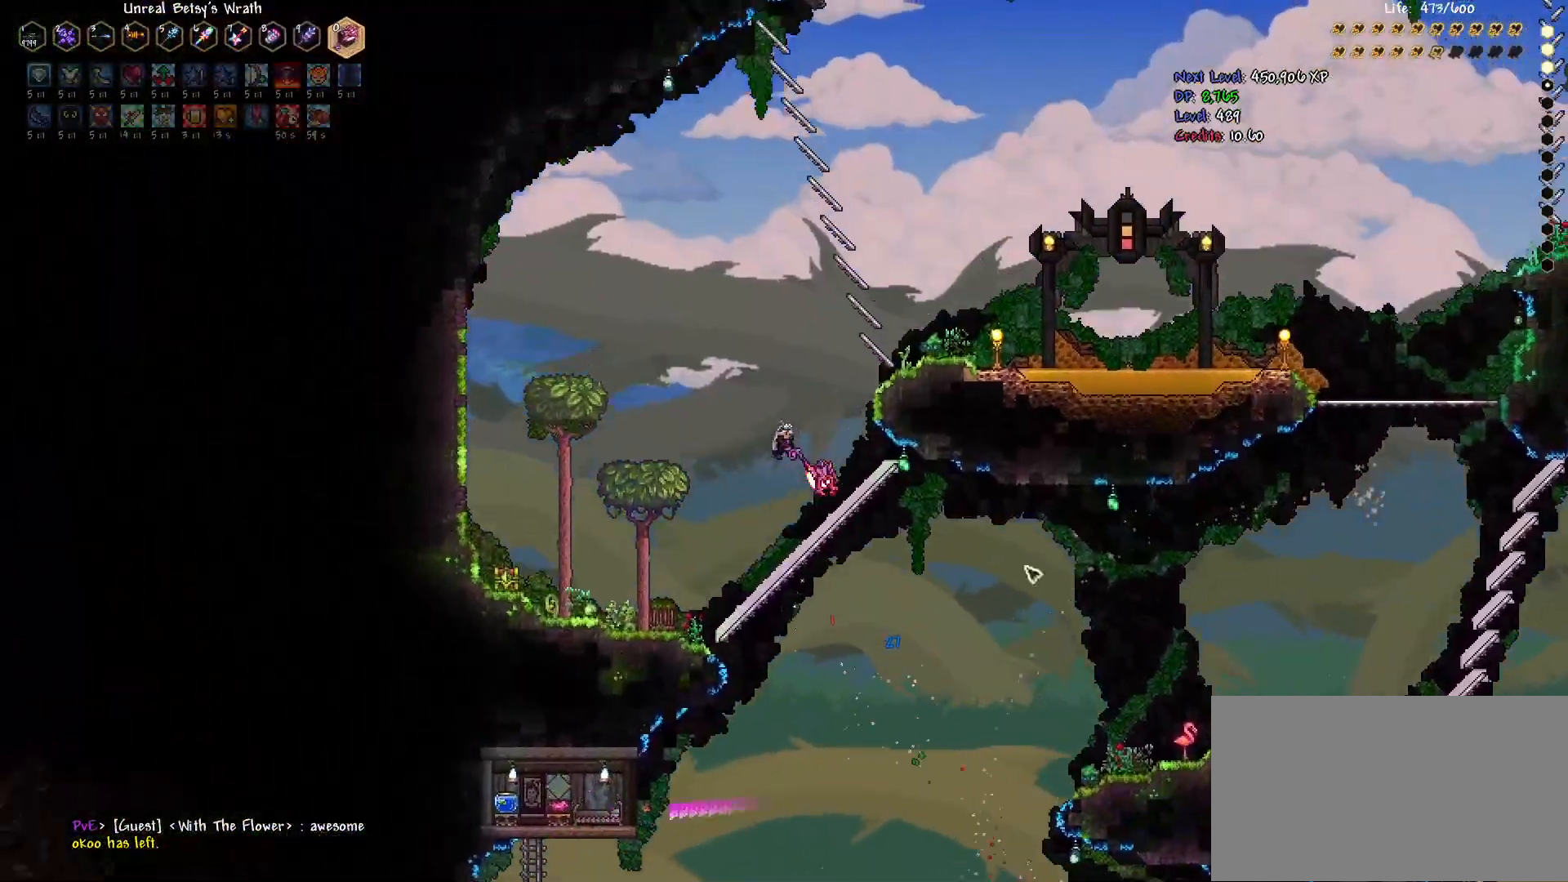
{"keys": ["d", "space"], "mouse": [], "events": [[67, "a", "up"], [200, "q", "down"], [300, "q", "up"], [300, "s", "up"], [500, "d", "down"], [500, "space", "down"]]}
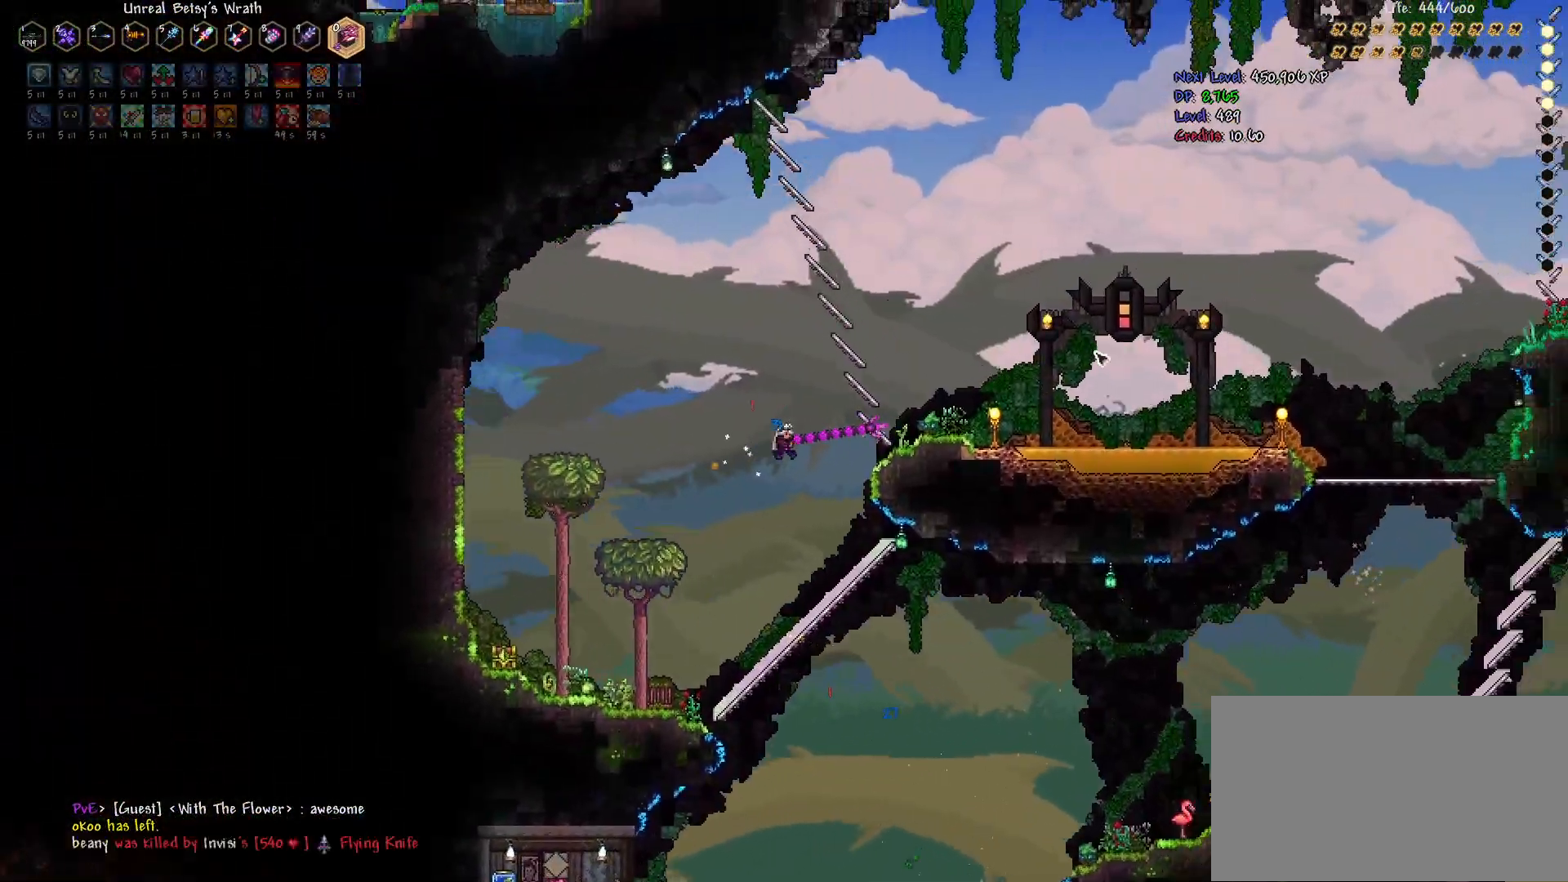
{"keys": ["a", "s"], "mouse": ["left"], "events": [[67, "d", "up"], [133, "c", "down"], [167, "c", "up"], [200, "mouse_left", "down"], [200, "space", "up"], [267, "a", "down"], [300, "mouse_left", "up"], [333, "mouse_left", "down"], [367, "a", "up"], [400, "a", "down"], [400, "mouse_left", "up"], [400, "s", "down"], [467, "mouse_left", "down"]]}
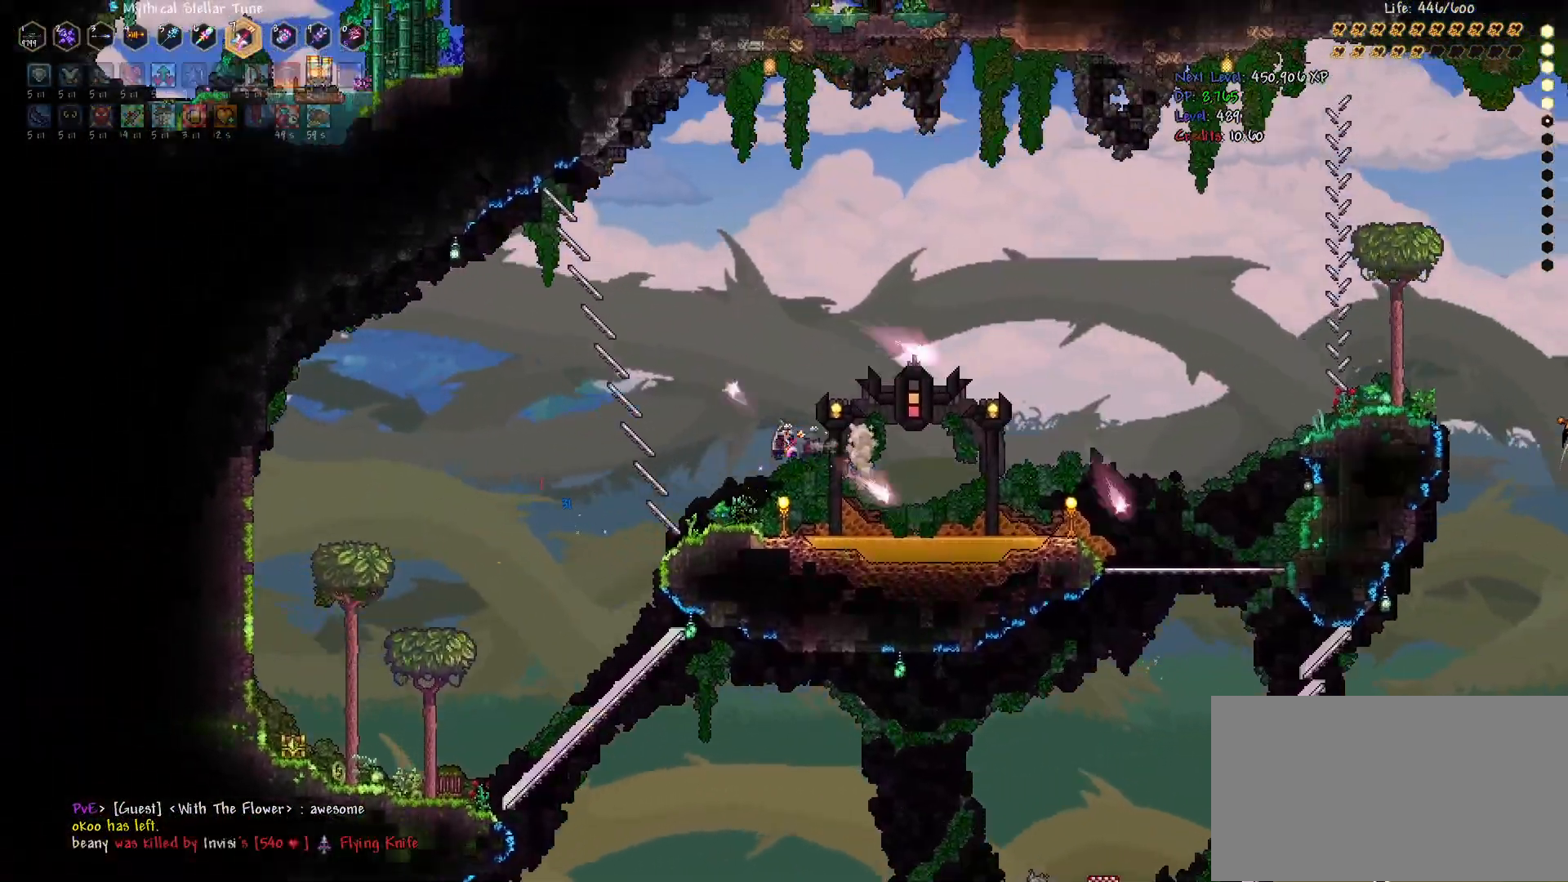
{"keys": ["d", "s"], "mouse": [], "events": [[33, "mouse_left", "up"], [133, "a", "up"], [133, "mouse_left", "down"], [200, "d", "down"], [233, "mouse_left", "up"], [267, "mouse_left", "down"], [333, "mouse_left", "up"]]}
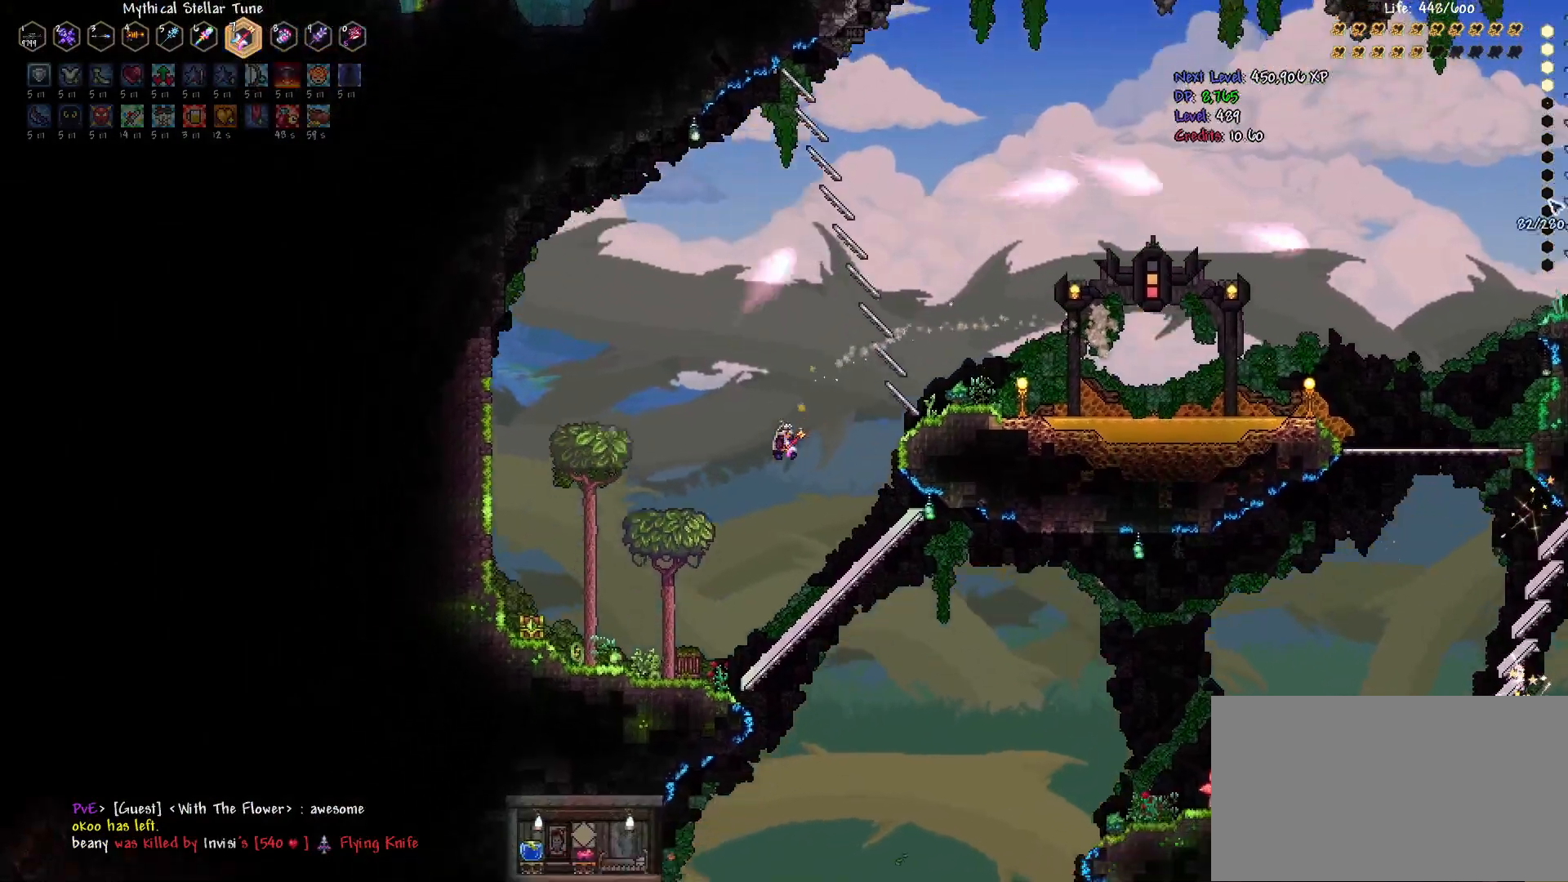
{"keys": [], "mouse": ["left"], "events": [[133, "mouse_wheel", "down"], [167, "d", "up"], [167, "s", "up"], [200, "space", "down"], [233, "mouse_wheel", "up"], [267, "a", "down"], [333, "mouse_left", "down"], [467, "space", "up"], [500, "a", "up"]]}
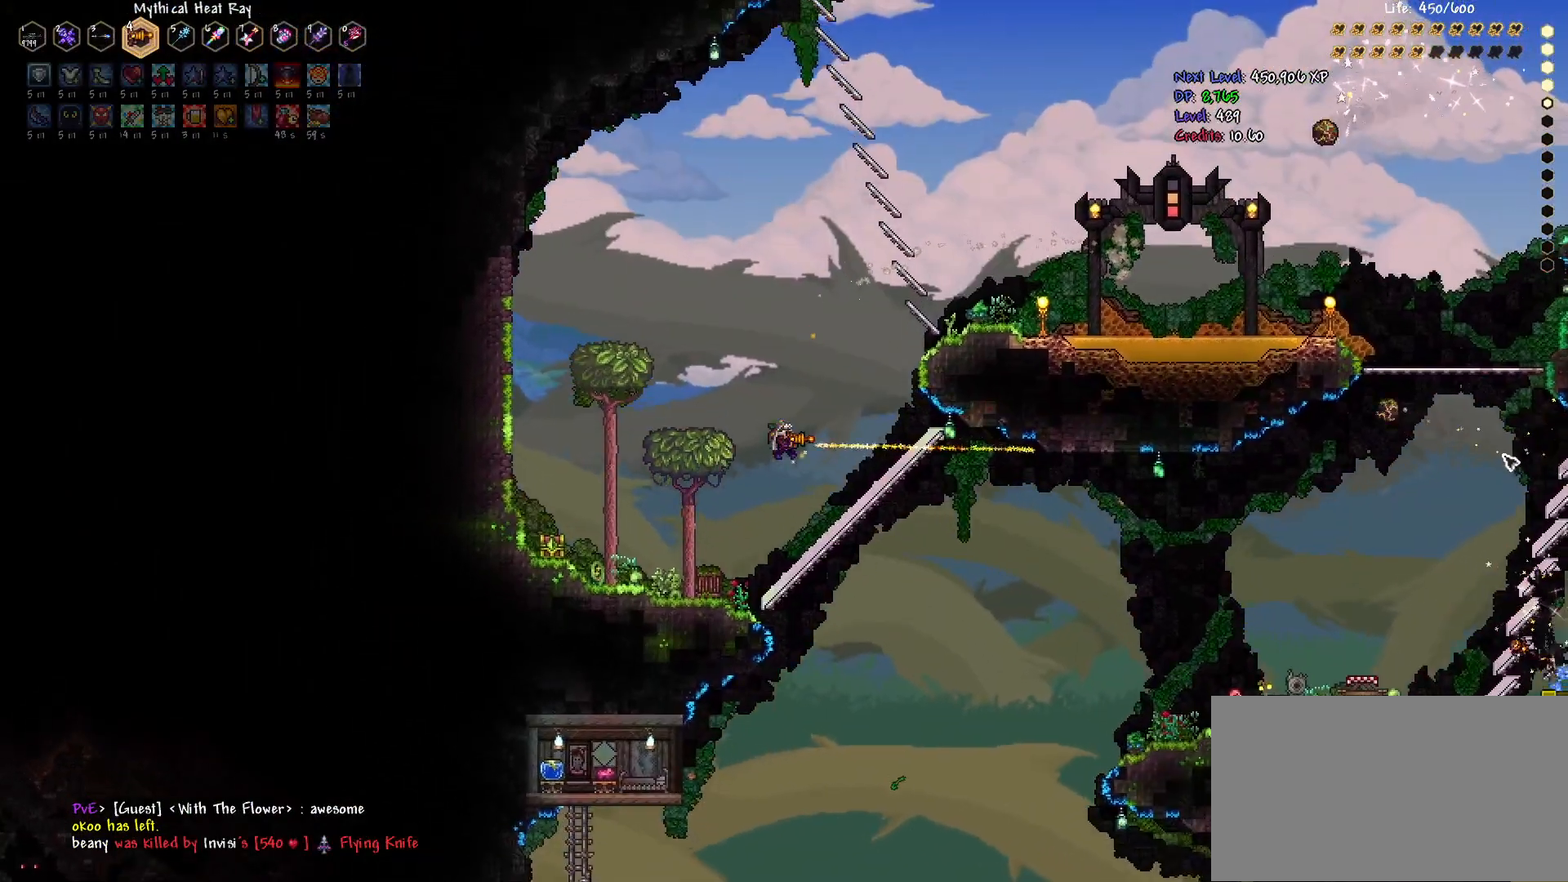
{"keys": ["d", "s"], "mouse": [], "events": [[33, "s", "down"], [67, "d", "down"], [100, "mouse_left", "up"], [267, "d", "up"], [300, "s", "up"], [333, "d", "down"], [400, "d", "up"], [467, "d", "down"], [467, "s", "down"]]}
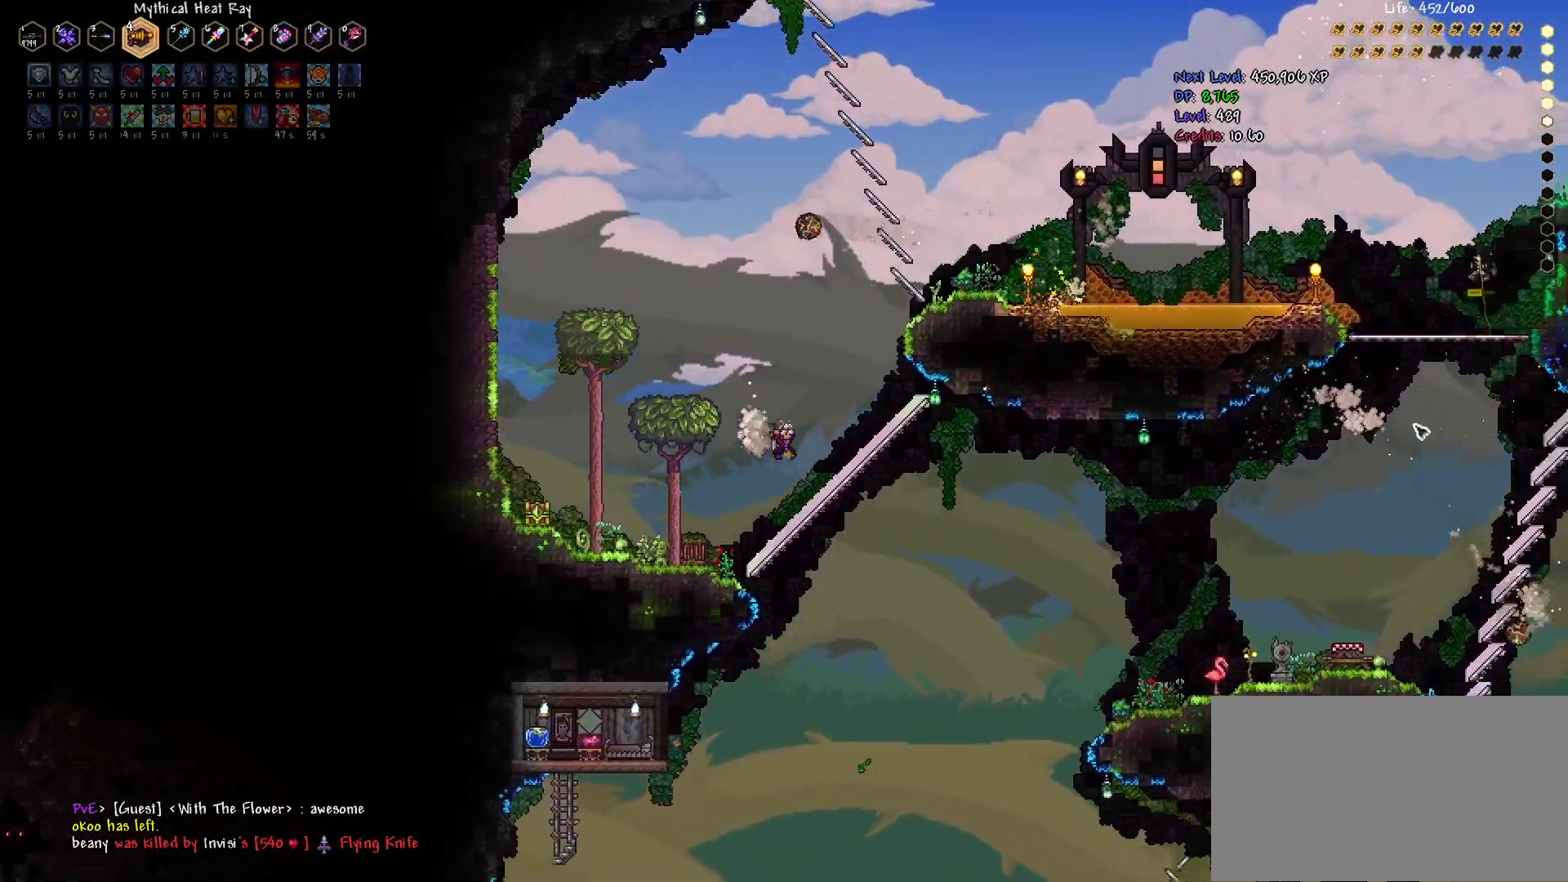
{"keys": ["a", "r", "s"], "mouse": [], "events": [[67, "a", "down"], [67, "space", "down"], [100, "d", "up"], [167, "space", "up"], [433, "r", "down"]]}
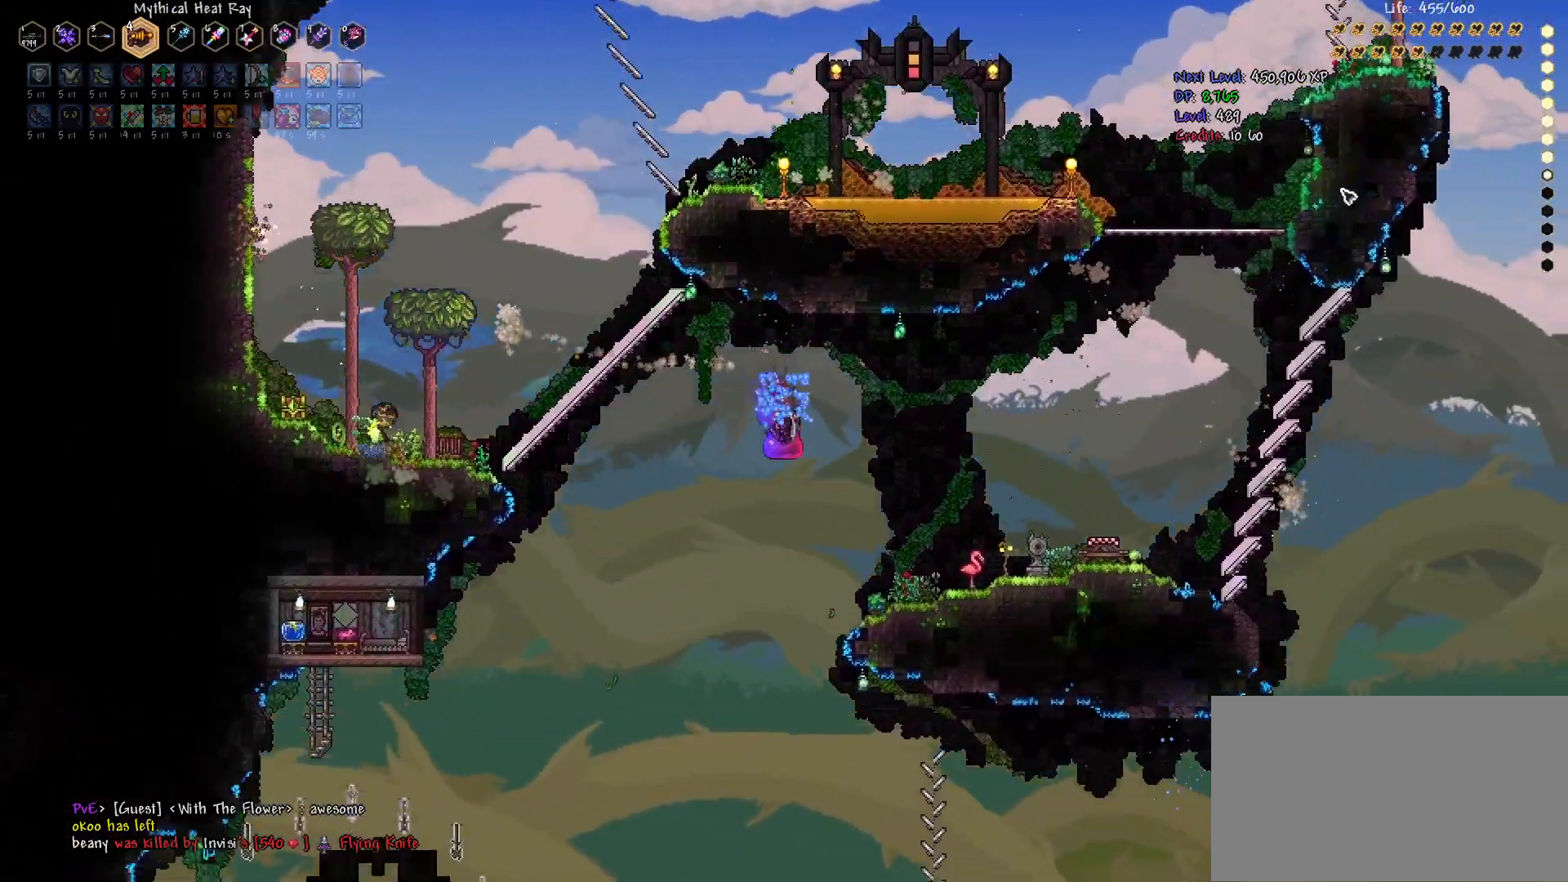
{"keys": [], "mouse": [], "events": [[33, "r", "up"], [267, "a", "up"], [333, "q", "down"], [367, "s", "up"], [433, "q", "up"]]}
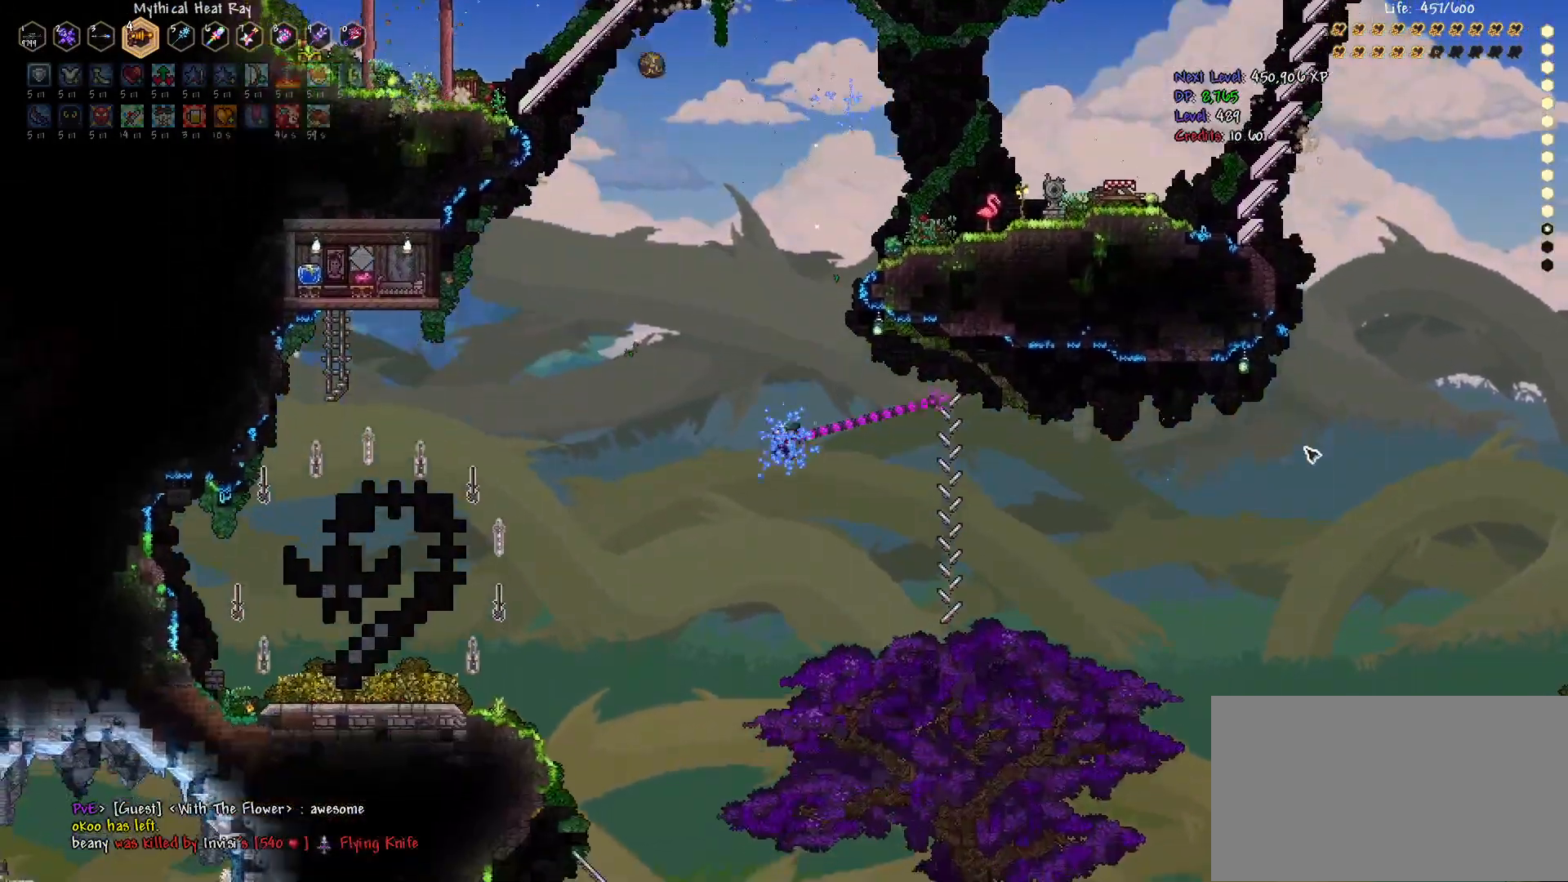
{"keys": ["a"], "mouse": ["left"], "events": [[67, "c", "down"], [67, "space", "down"], [167, "c", "up"], [167, "space", "up"], [267, "mouse_left", "down"], [333, "a", "down"], [333, "space", "down"], [400, "mouse_left", "up"], [433, "a", "up"], [433, "space", "up"], [467, "mouse_left", "down"], [500, "a", "down"]]}
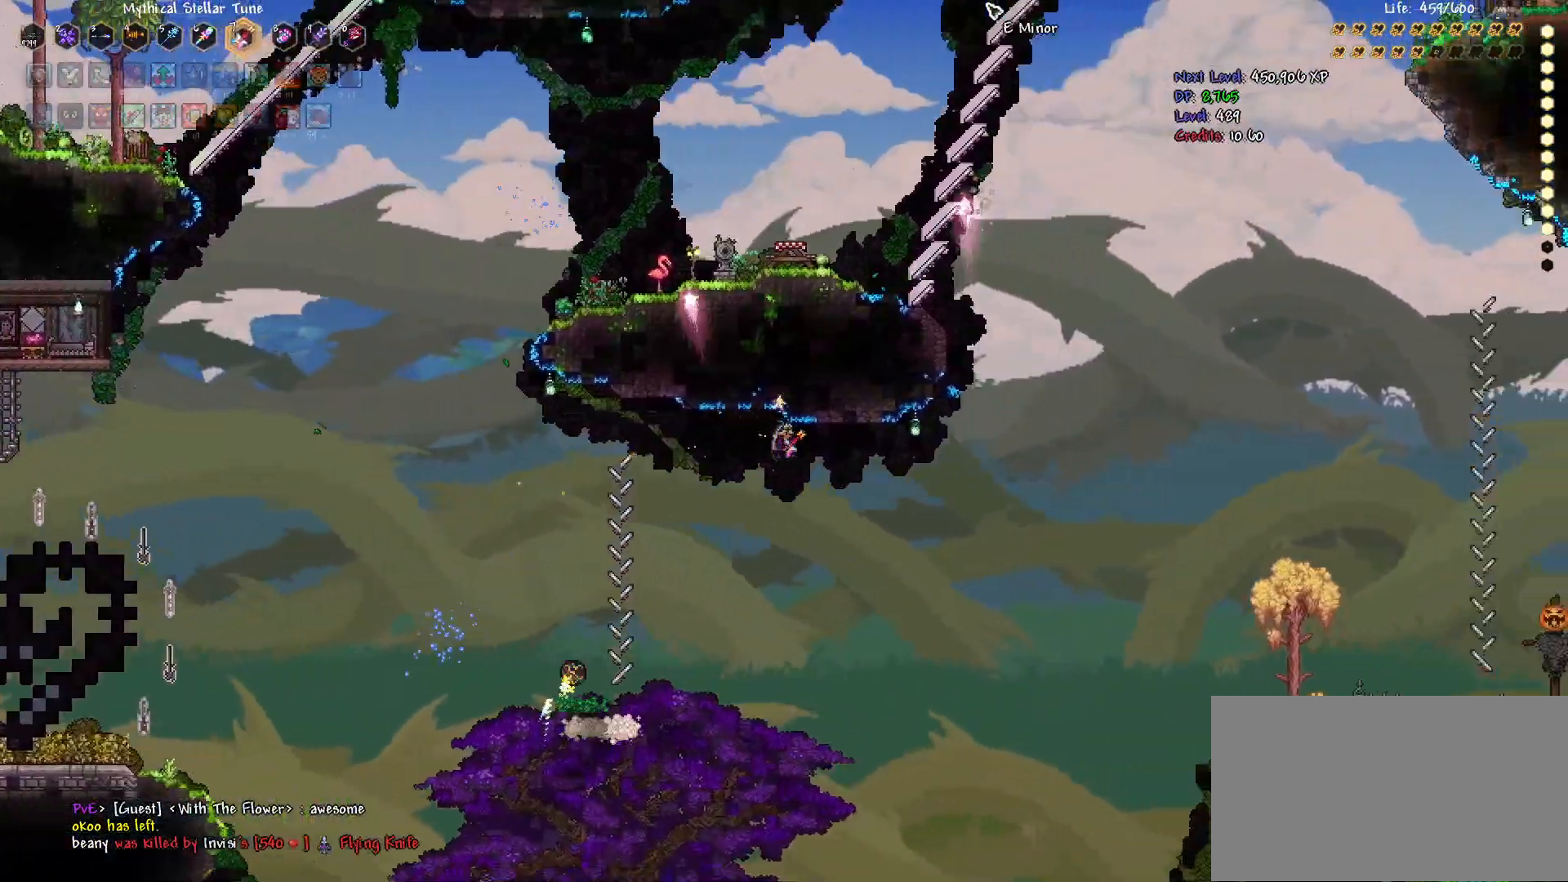
{"keys": ["d", "s"], "mouse": [], "events": [[33, "mouse_left", "up"], [67, "a", "up"], [100, "mouse_left", "down"], [100, "space", "down"], [200, "d", "down"], [200, "mouse_left", "up"], [267, "mouse_left", "down"], [333, "mouse_left", "up"], [400, "s", "down"], [400, "space", "up"]]}
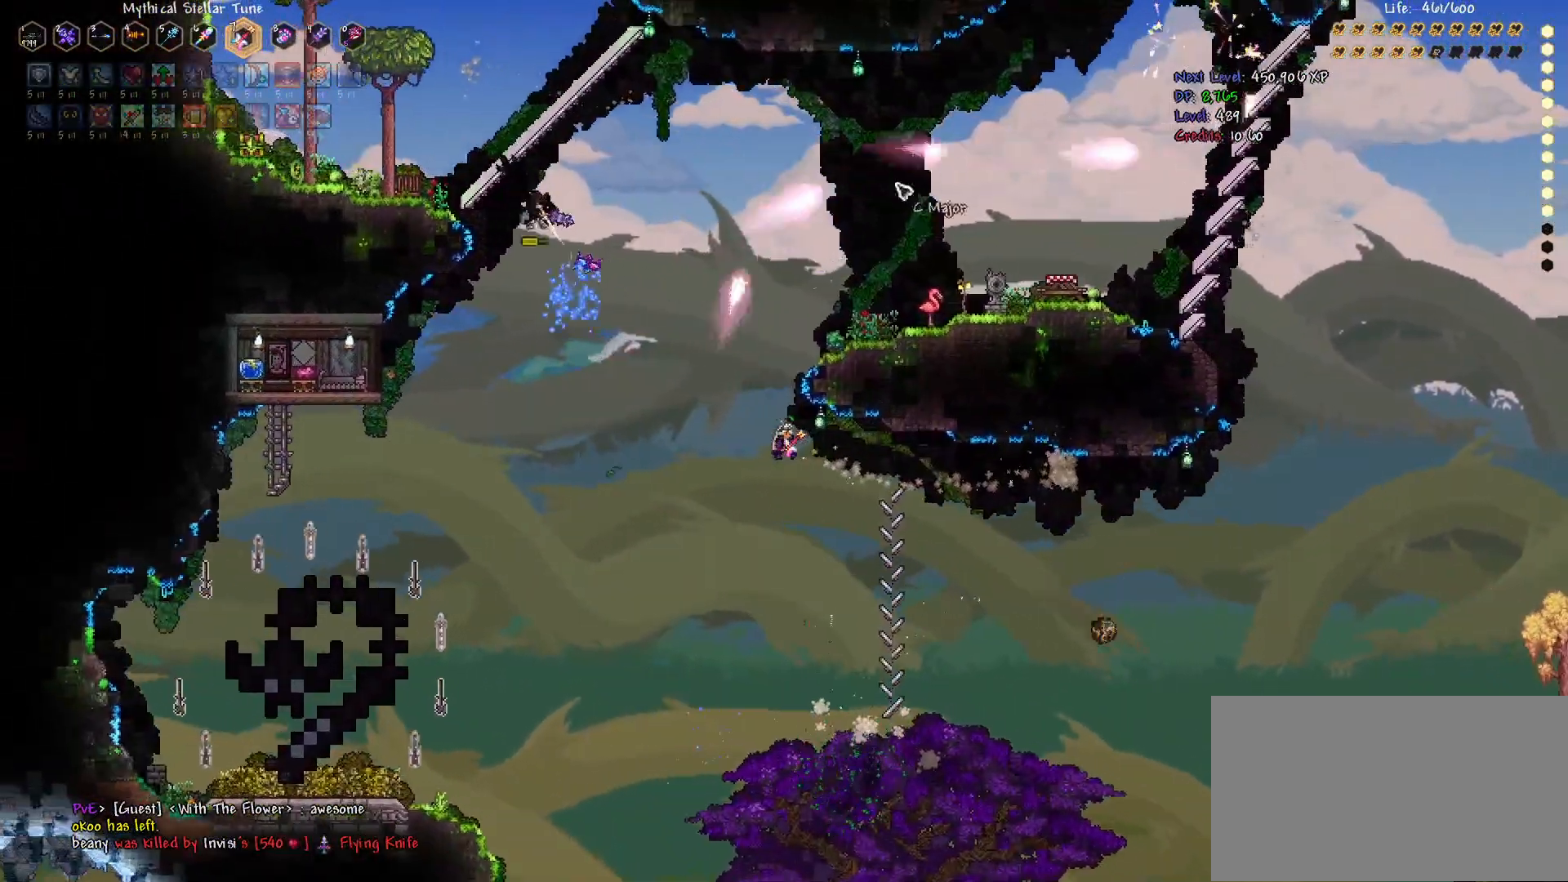
{"keys": ["d", "space"], "mouse": [], "events": [[100, "mouse_left", "down"], [167, "mouse_left", "up"], [200, "d", "up"], [200, "s", "up"], [233, "mouse_left", "down"], [267, "d", "down"], [333, "d", "up"], [333, "mouse_left", "up"], [400, "d", "down"], [433, "space", "down"]]}
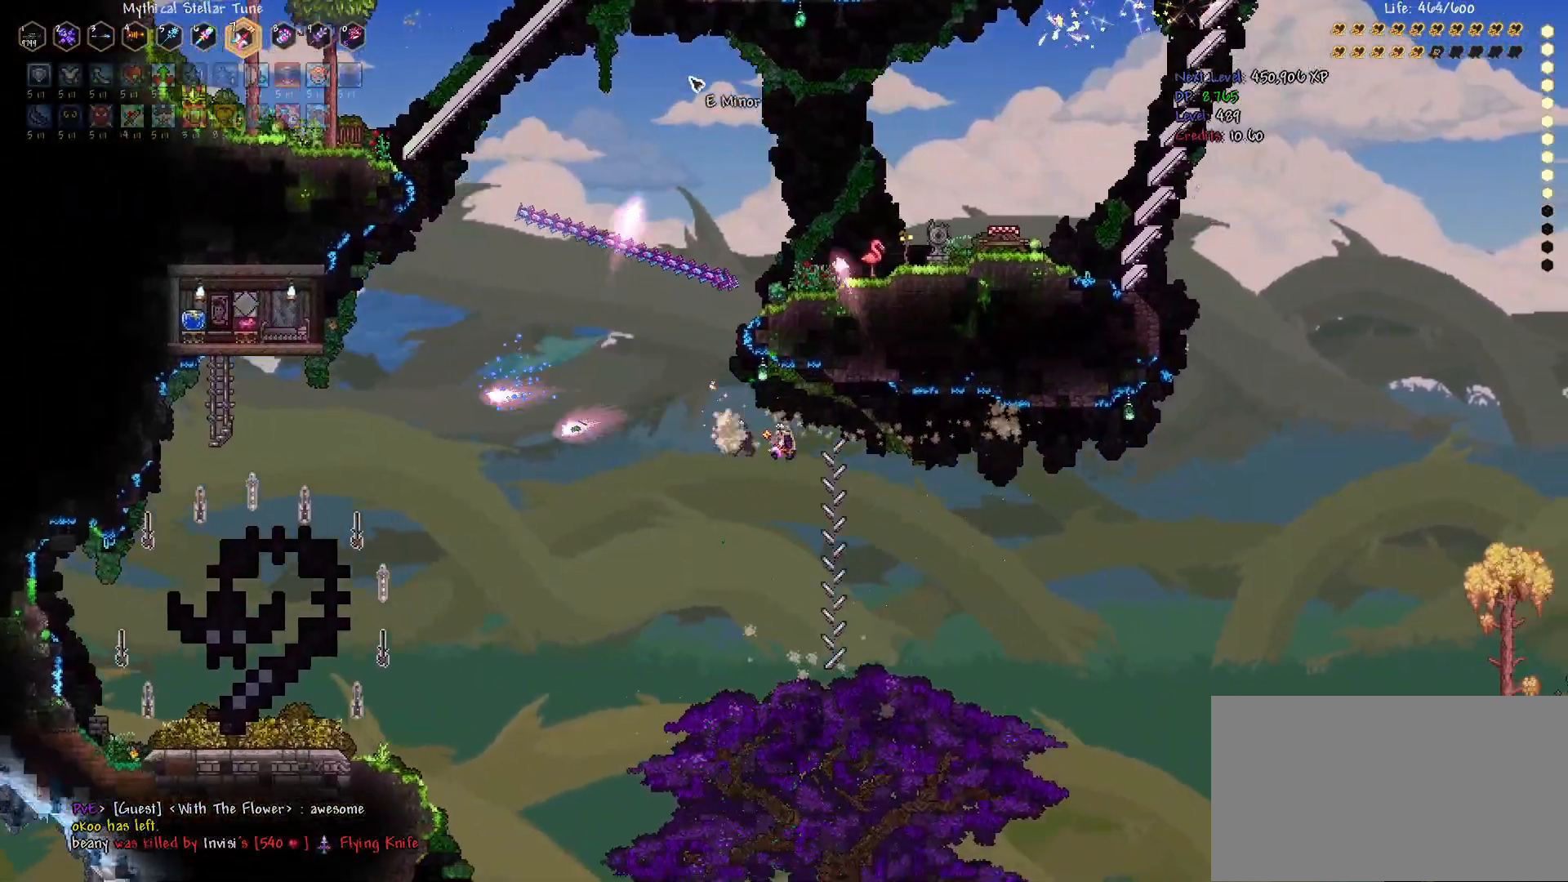
{"keys": ["d", "space", "w"], "mouse": ["right"], "events": [[100, "space", "up"], [133, "d", "up"], [233, "e", "down"], [233, "mouse_right", "down"], [300, "e", "up"], [400, "d", "down"], [433, "space", "down"], [500, "w", "down"]]}
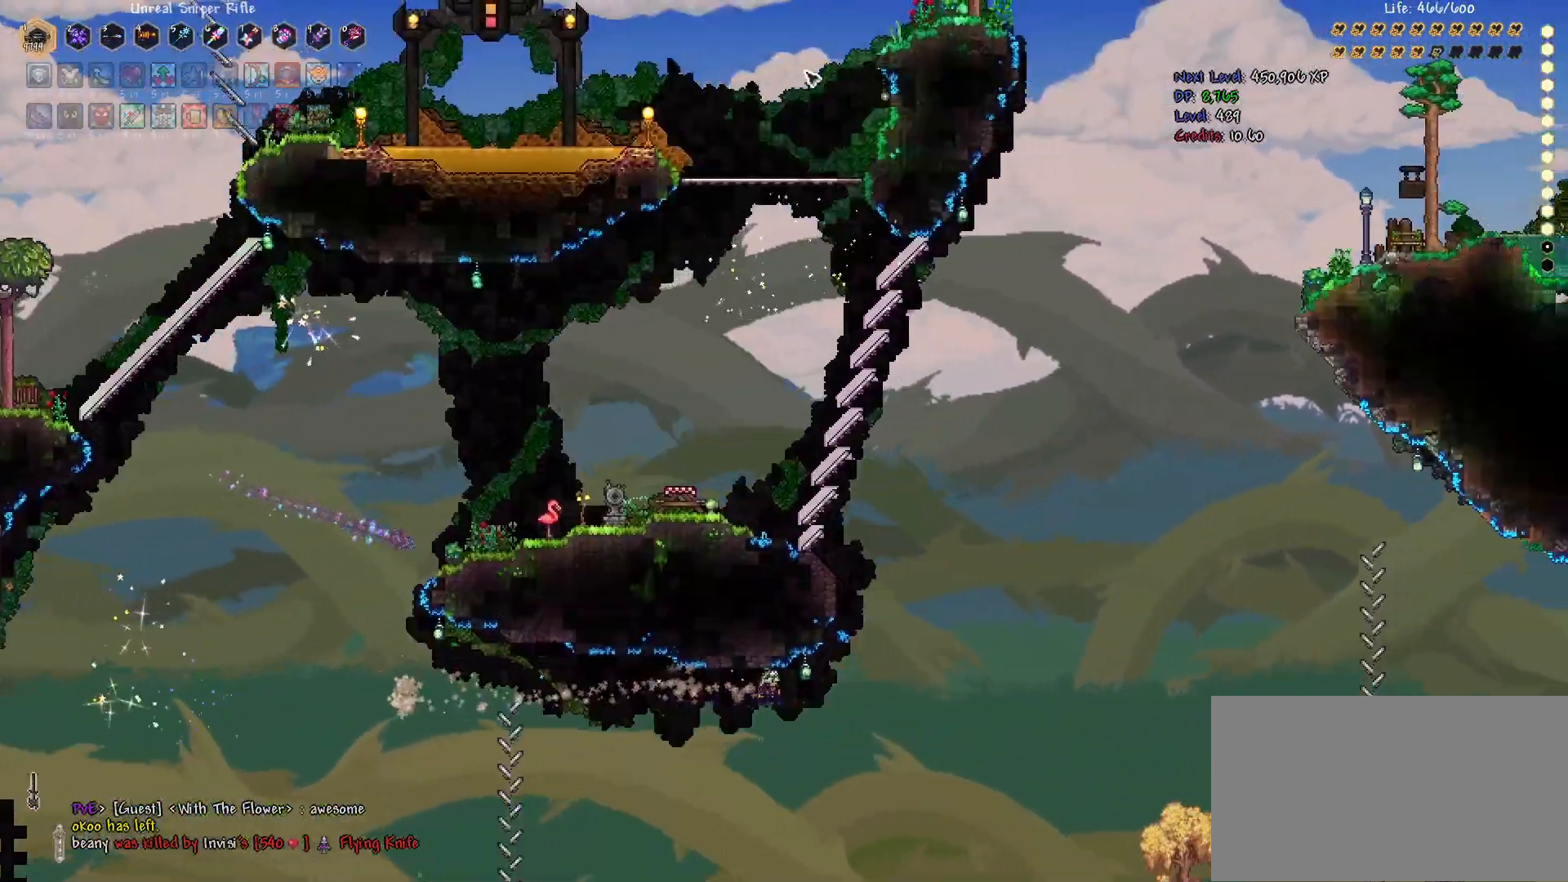
{"keys": [], "mouse": ["left"], "events": [[133, "mouse_right", "up"], [133, "v", "down"], [167, "space", "up"], [200, "d", "up"], [200, "w", "up"], [233, "v", "up"], [267, "mouse_left", "down"], [367, "a", "down"], [467, "a", "up"]]}